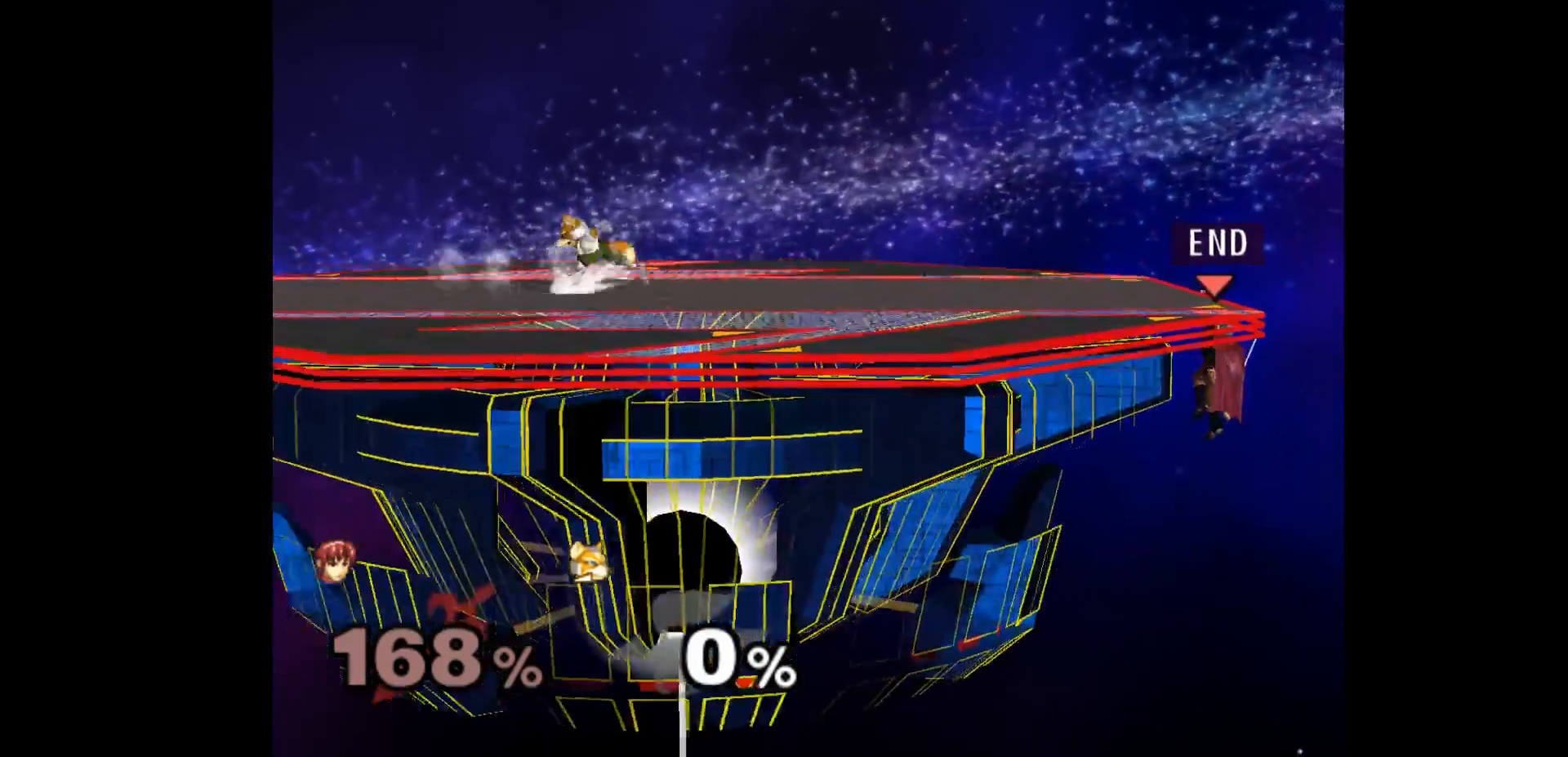
Gameplay with a controller (Nintendo layout); each line is a JSON object with the inputs held at the frame after it (dt_ms = milliseconds from this image to that frame). "events" lists button and stick changes between this image and that frame as [ms after this image, input, new state], when the widget could be followed in between. Not read: L3 R3 START right_stick.
{"dt_ms": 500, "buttons": [], "left_stick": "center", "events": []}
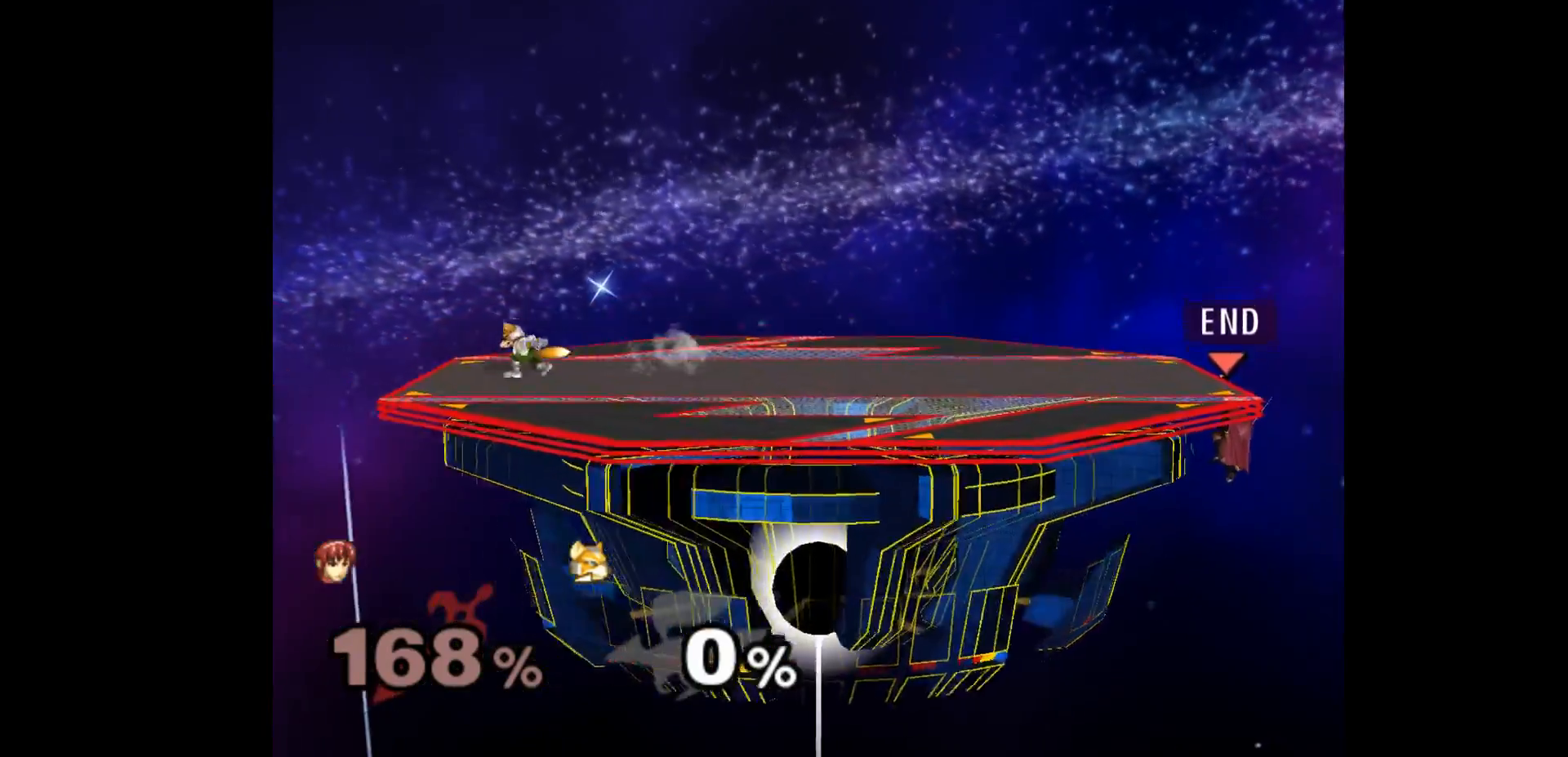
{"dt_ms": 500, "buttons": [], "left_stick": "up-left", "events": [[333, "left_stick", "up-left"]]}
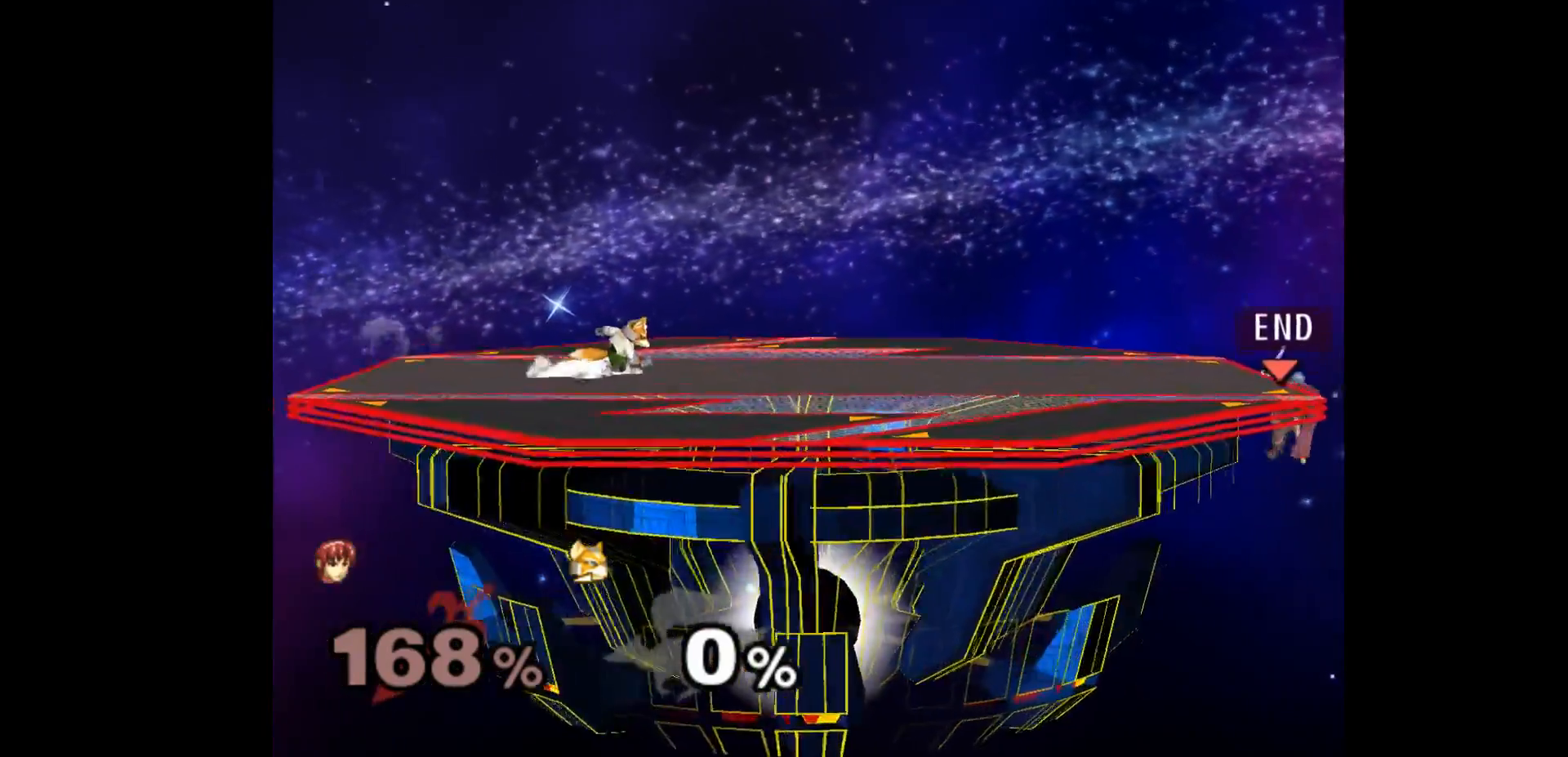
{"dt_ms": 500, "buttons": [], "left_stick": "center", "events": [[100, "left_stick", "left"], [300, "left_stick", "center"]]}
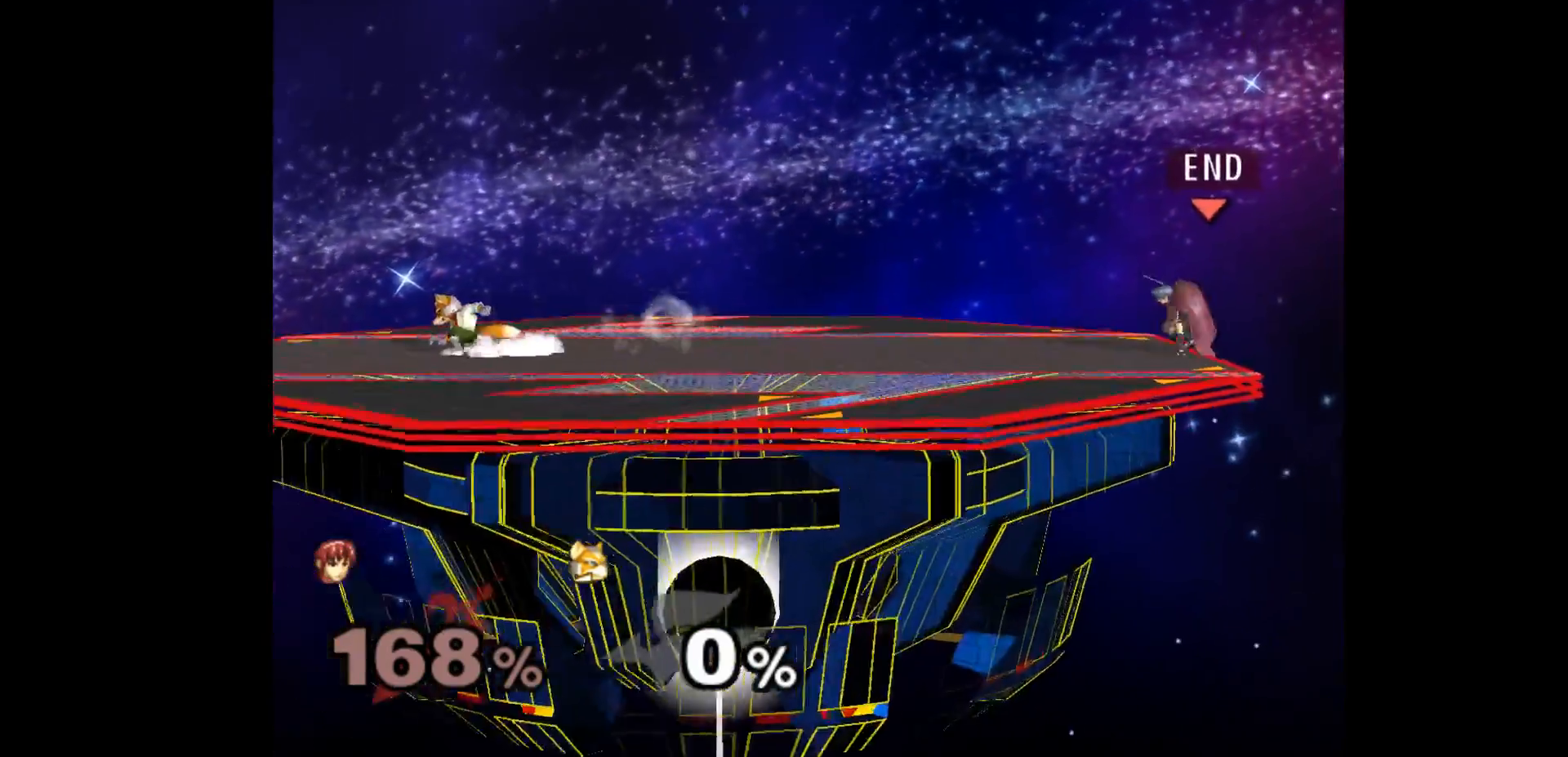
{"dt_ms": 500, "buttons": [], "left_stick": "left", "events": [[400, "left_stick", "left"]]}
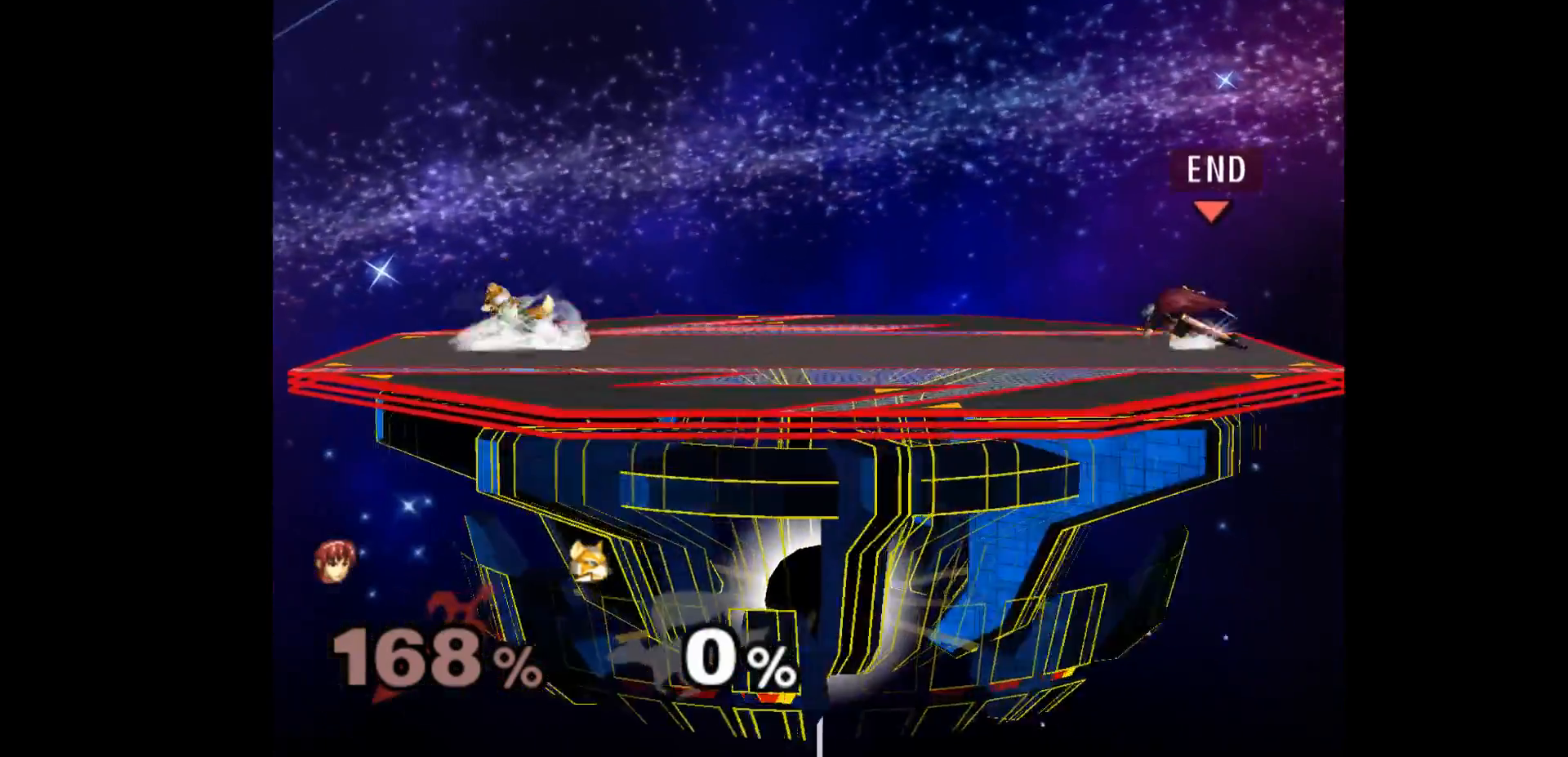
{"dt_ms": 500, "buttons": ["Z"], "left_stick": "left", "events": [[183, "L1", "down"], [183, "left_stick", "down-left"], [333, "L1", "up"], [483, "left_stick", "left"], [500, "Z", "down"]]}
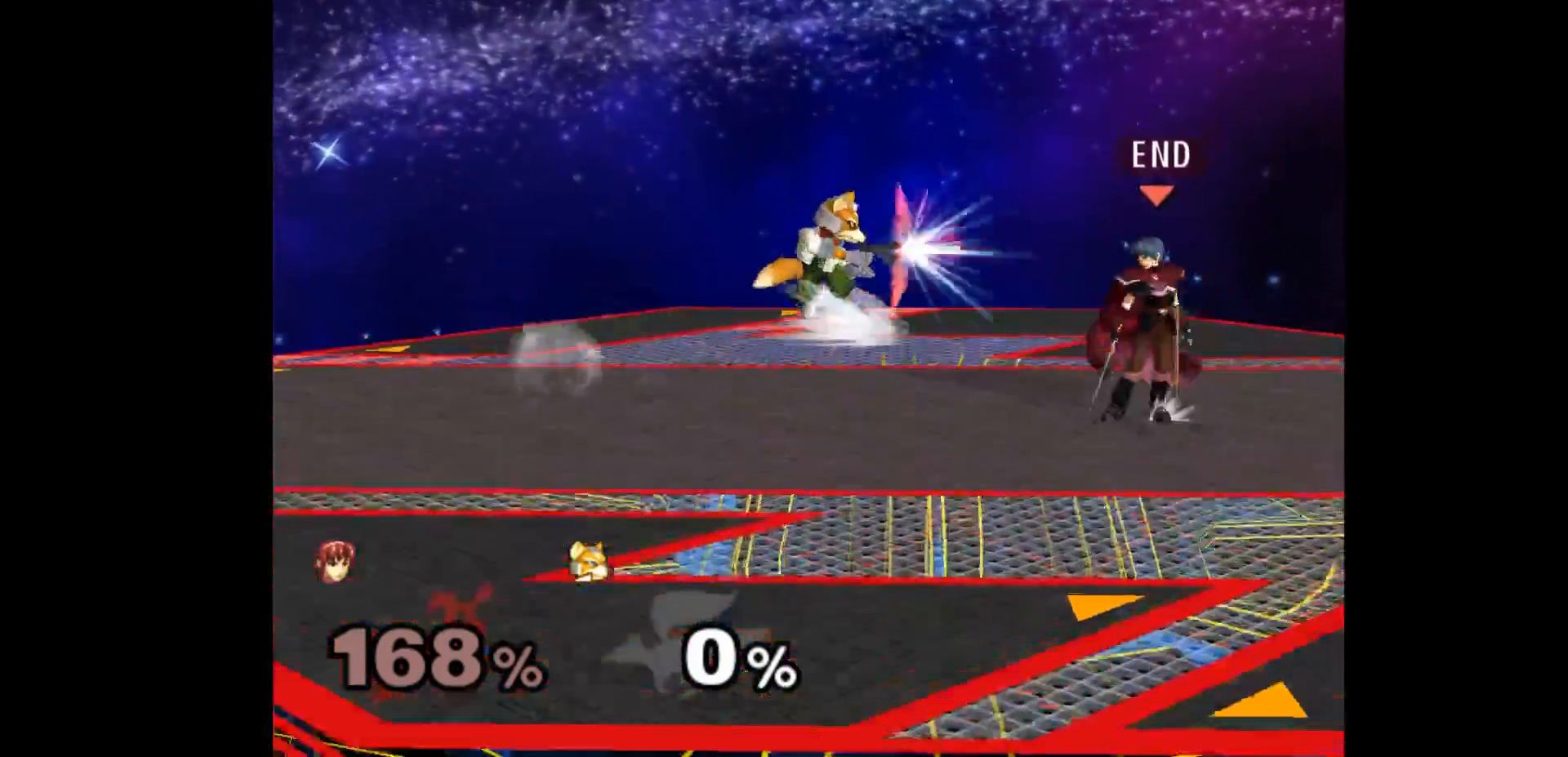
{"dt_ms": 500, "buttons": [], "left_stick": "center", "events": [[117, "Z", "up"], [117, "left_stick", "center"], [183, "left_stick", "up"], [350, "left_stick", "center"]]}
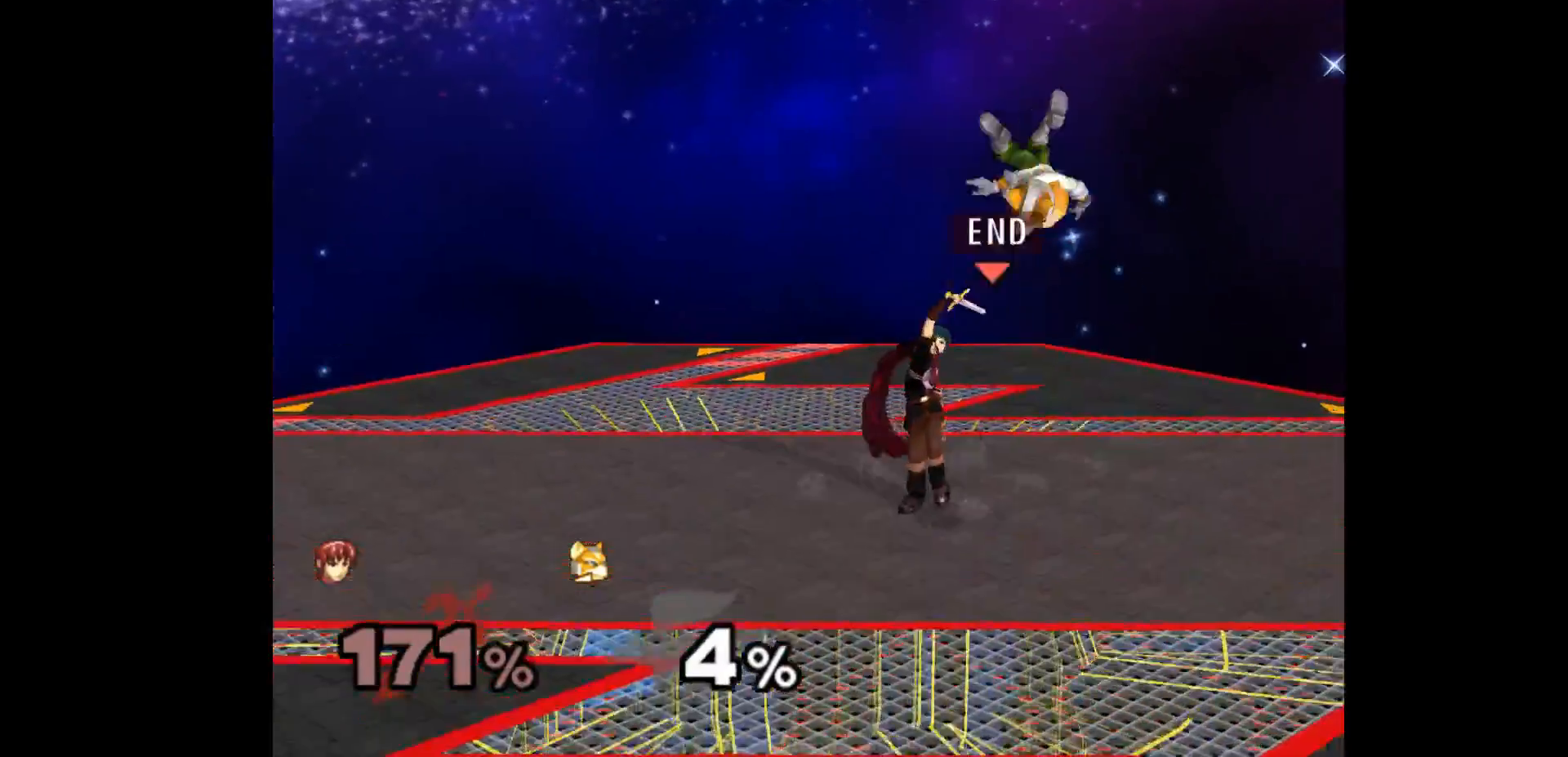
{"dt_ms": 500, "buttons": [], "left_stick": "up", "events": [[217, "left_stick", "right"], [300, "Z", "down"], [317, "left_stick", "center"], [383, "Z", "up"], [433, "left_stick", "up"]]}
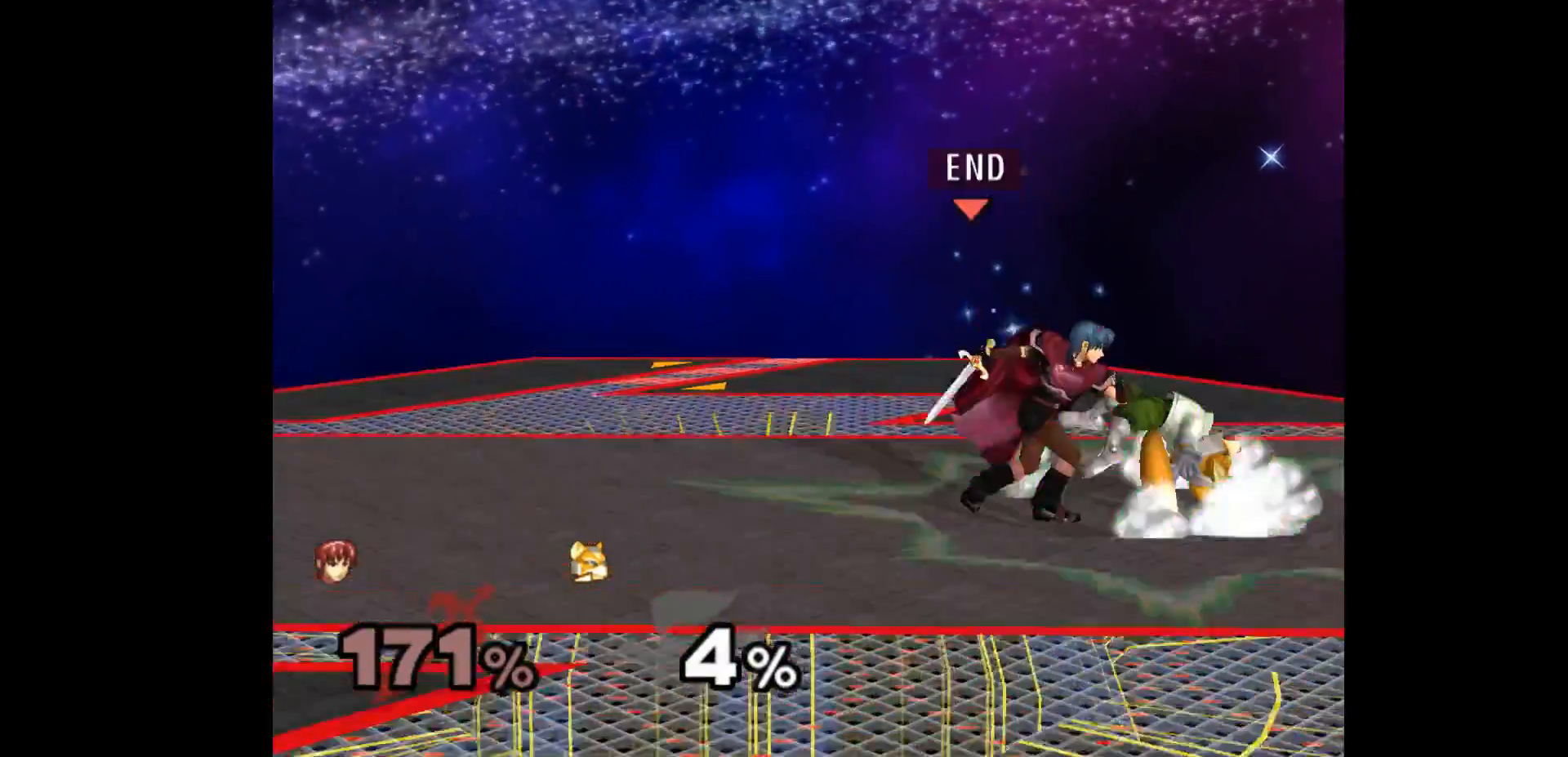
{"dt_ms": 500, "buttons": [], "left_stick": "down", "events": [[67, "left_stick", "center"], [450, "left_stick", "up"], [500, "left_stick", "down"]]}
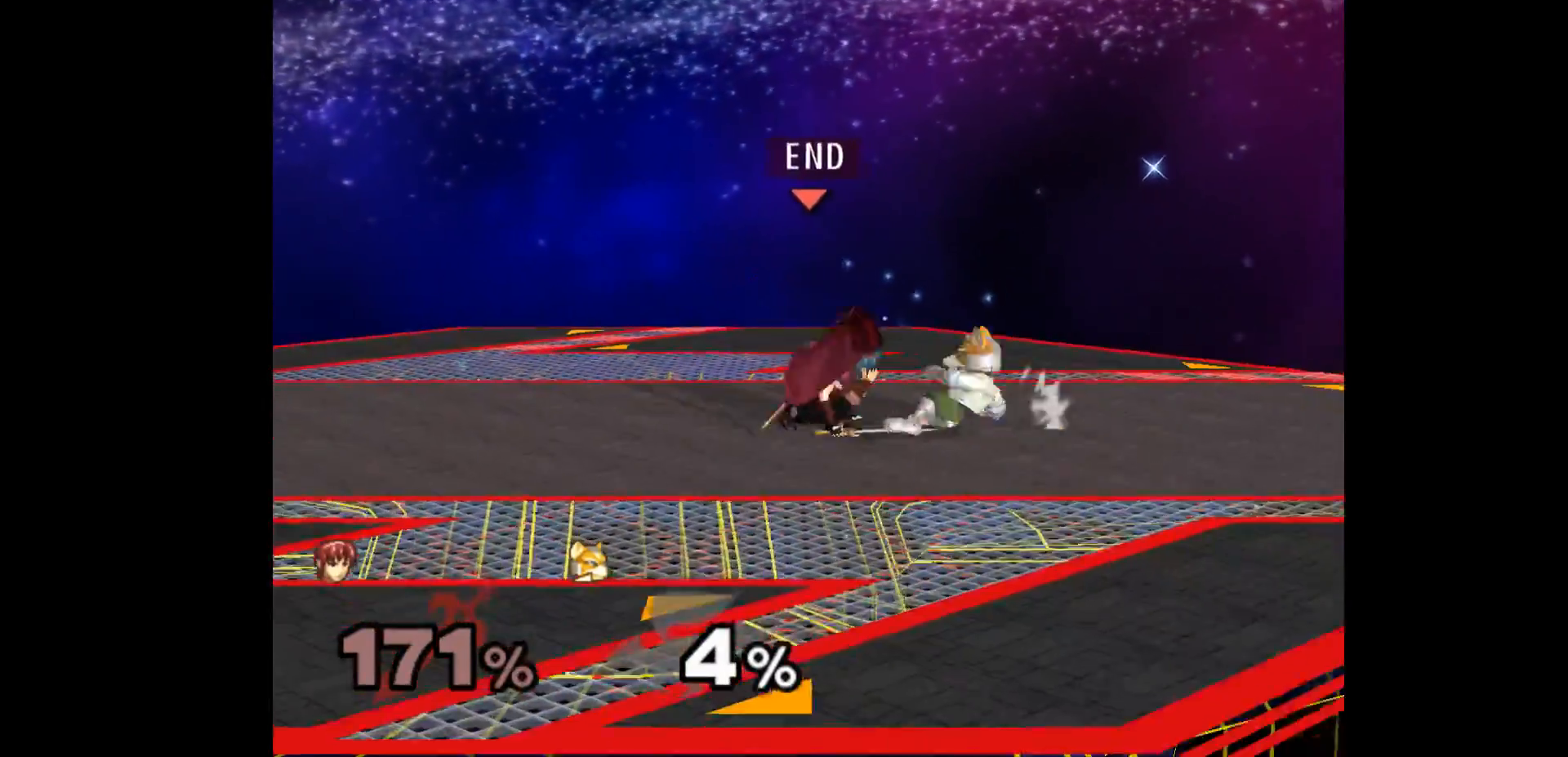
{"dt_ms": 500, "buttons": ["A"], "left_stick": "down-right", "events": [[217, "left_stick", "up-left"], [367, "left_stick", "up-right"], [417, "Z", "down"], [433, "A", "down"], [433, "left_stick", "down-right"], [500, "Z", "up"]]}
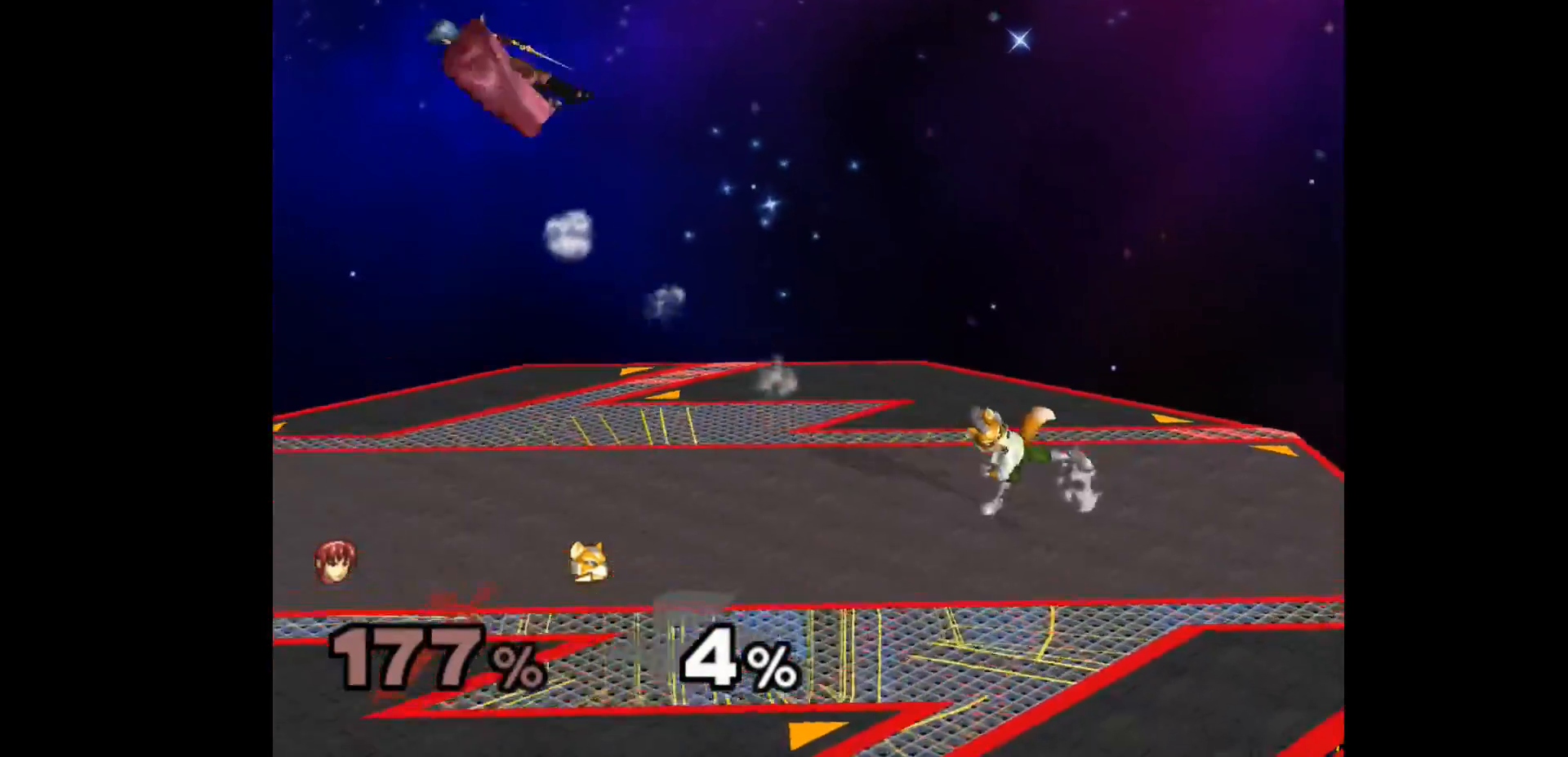
{"dt_ms": 500, "buttons": [], "left_stick": "center", "events": [[17, "A", "up"], [67, "left_stick", "center"], [300, "left_stick", "left"], [483, "left_stick", "center"]]}
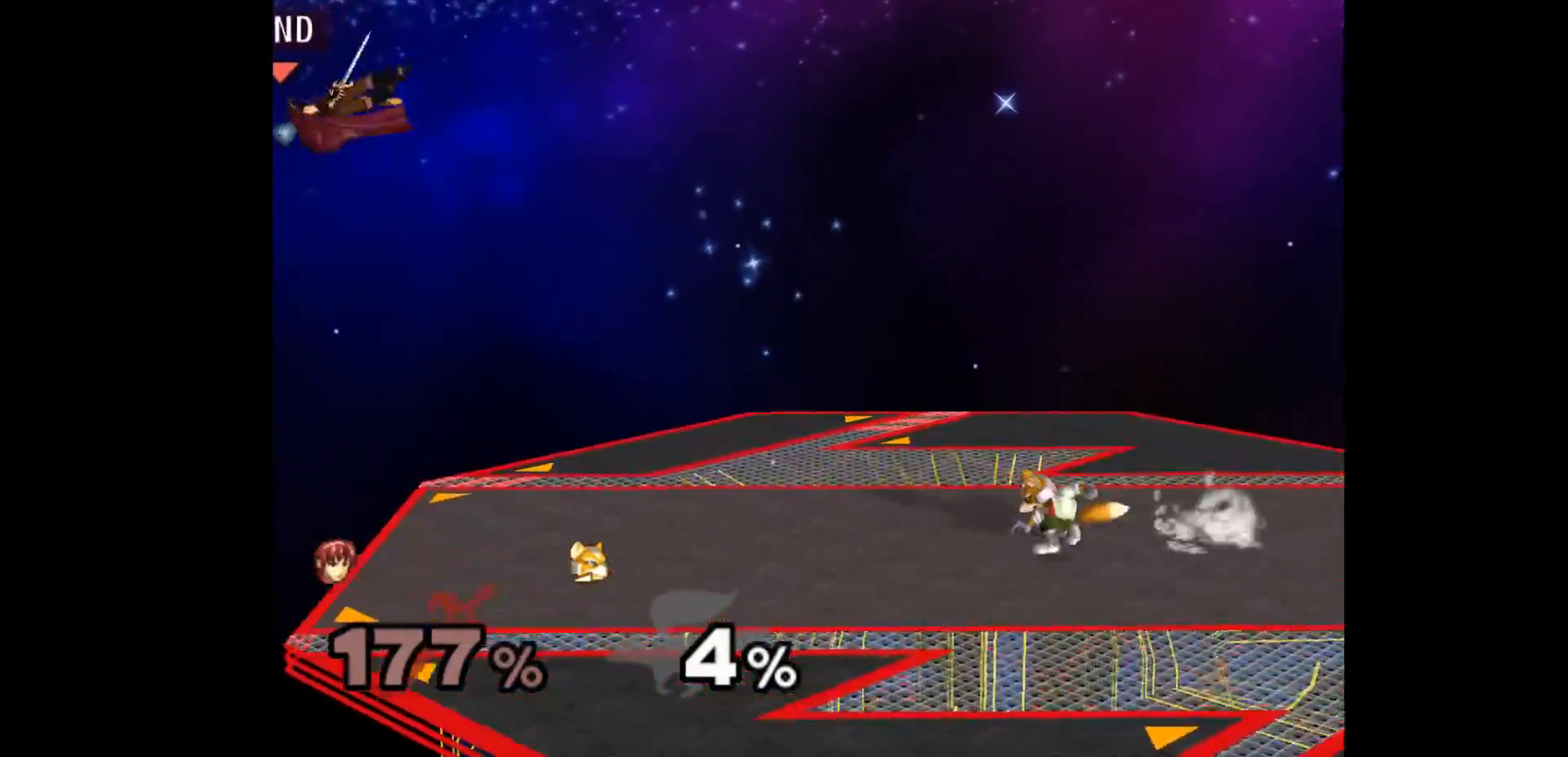
{"dt_ms": 500, "buttons": [], "left_stick": "right", "events": [[33, "left_stick", "right"]]}
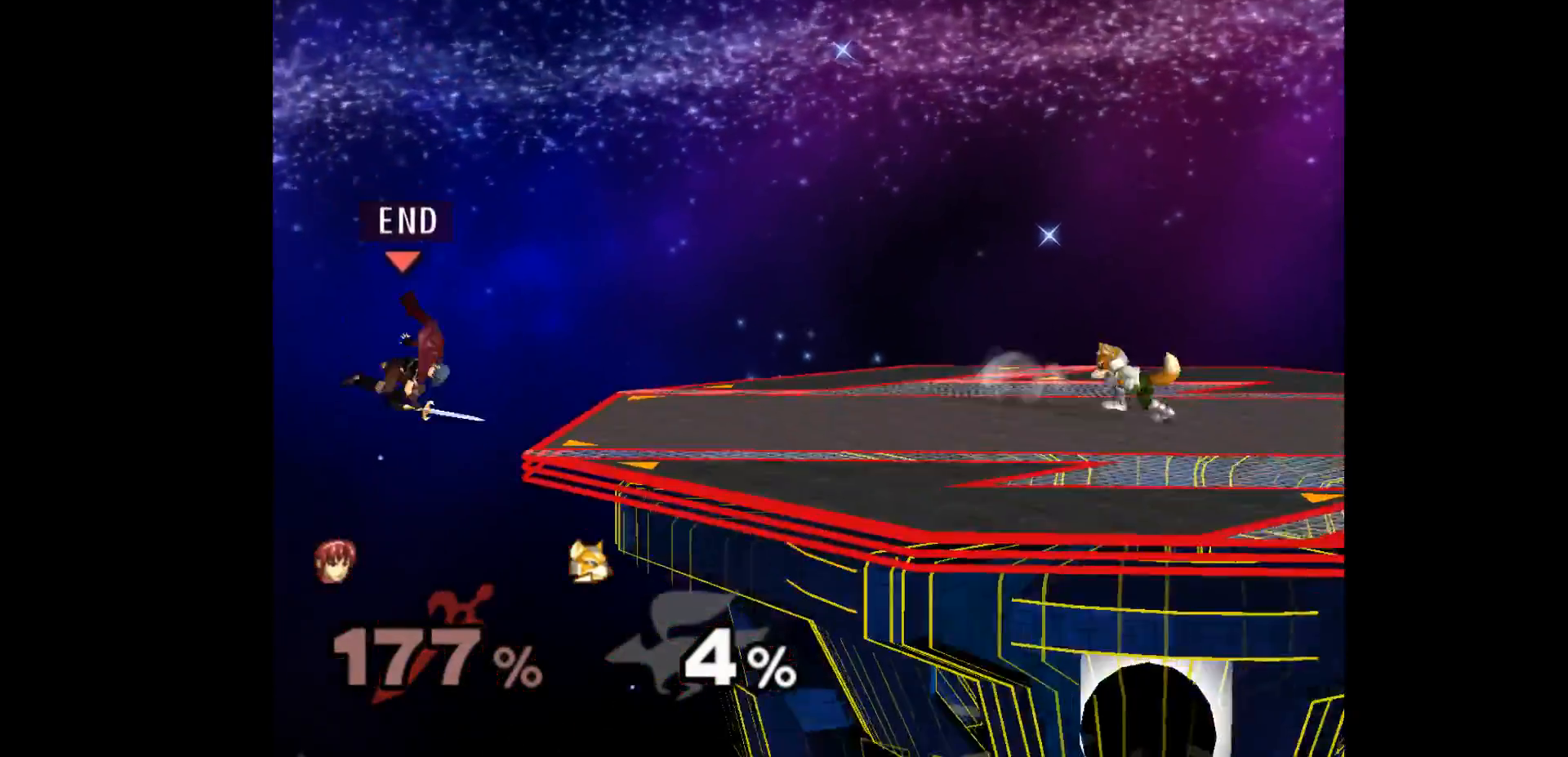
{"dt_ms": 500, "buttons": [], "left_stick": "up-right", "events": [[100, "left_stick", "center"], [250, "left_stick", "up"], [433, "left_stick", "up-right"]]}
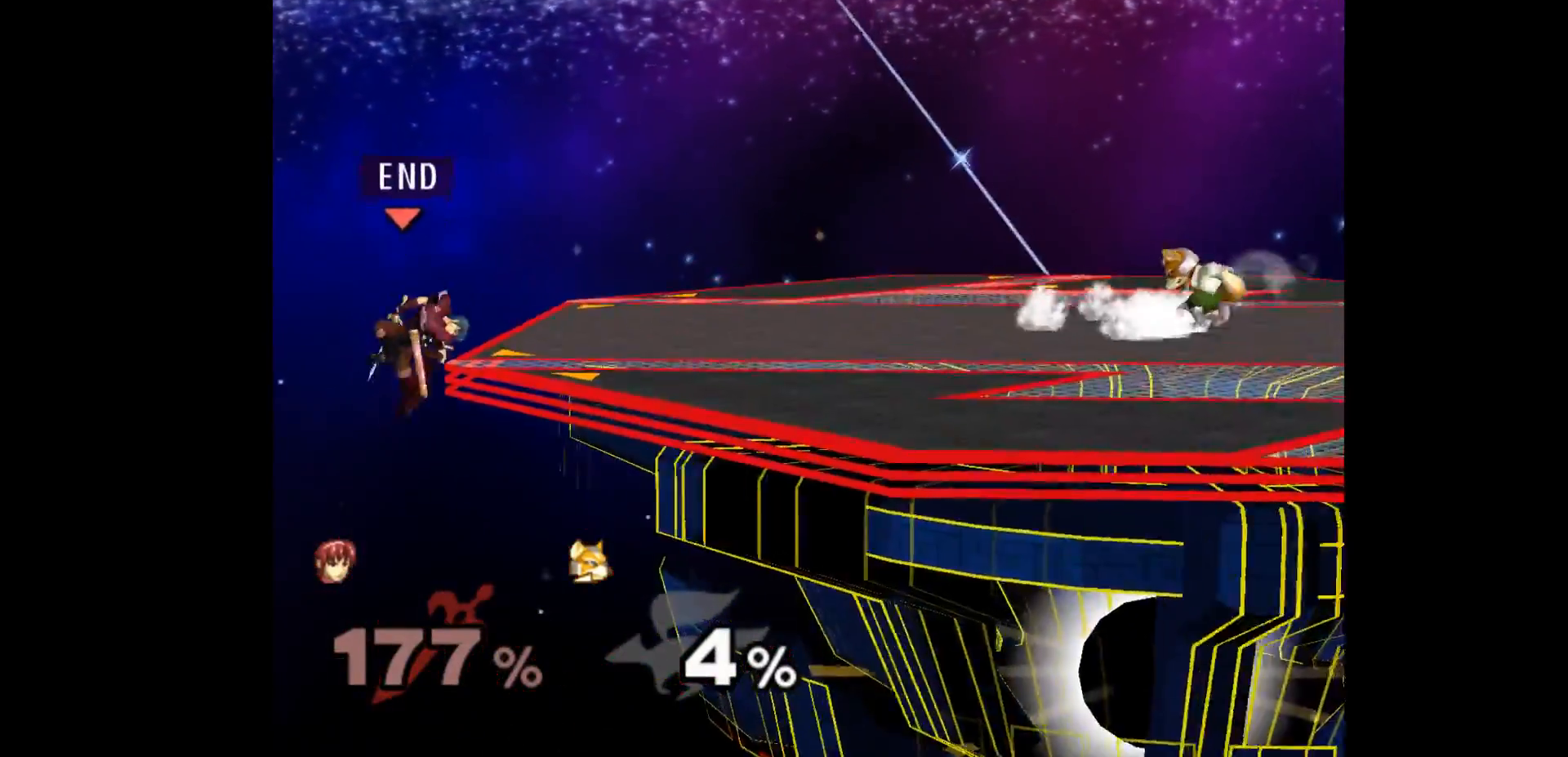
{"dt_ms": 500, "buttons": [], "left_stick": "center", "events": [[100, "left_stick", "up-left"], [283, "left_stick", "left"], [400, "left_stick", "center"]]}
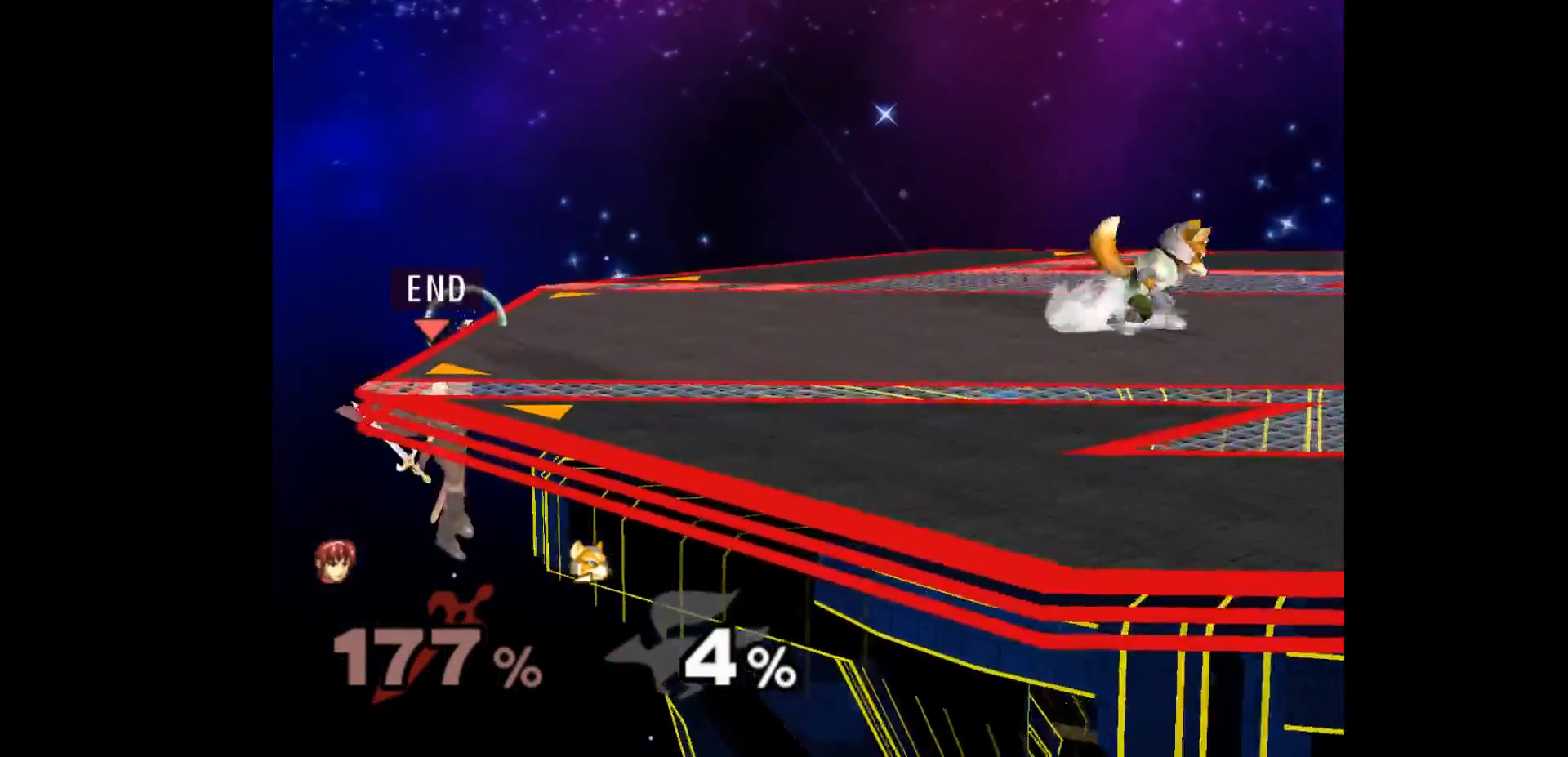
{"dt_ms": 500, "buttons": [], "left_stick": "center", "events": []}
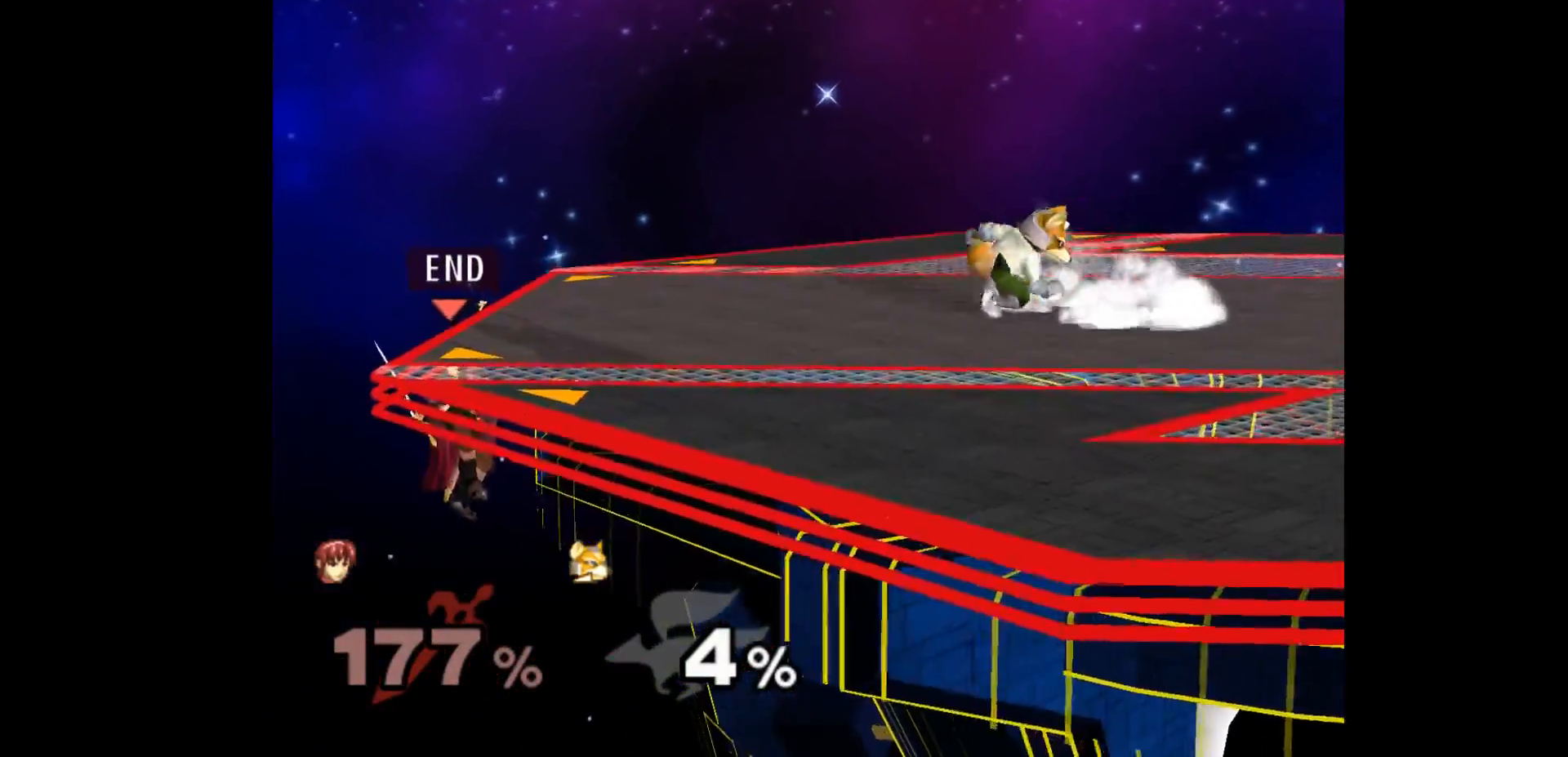
{"dt_ms": 500, "buttons": [], "left_stick": "center", "events": []}
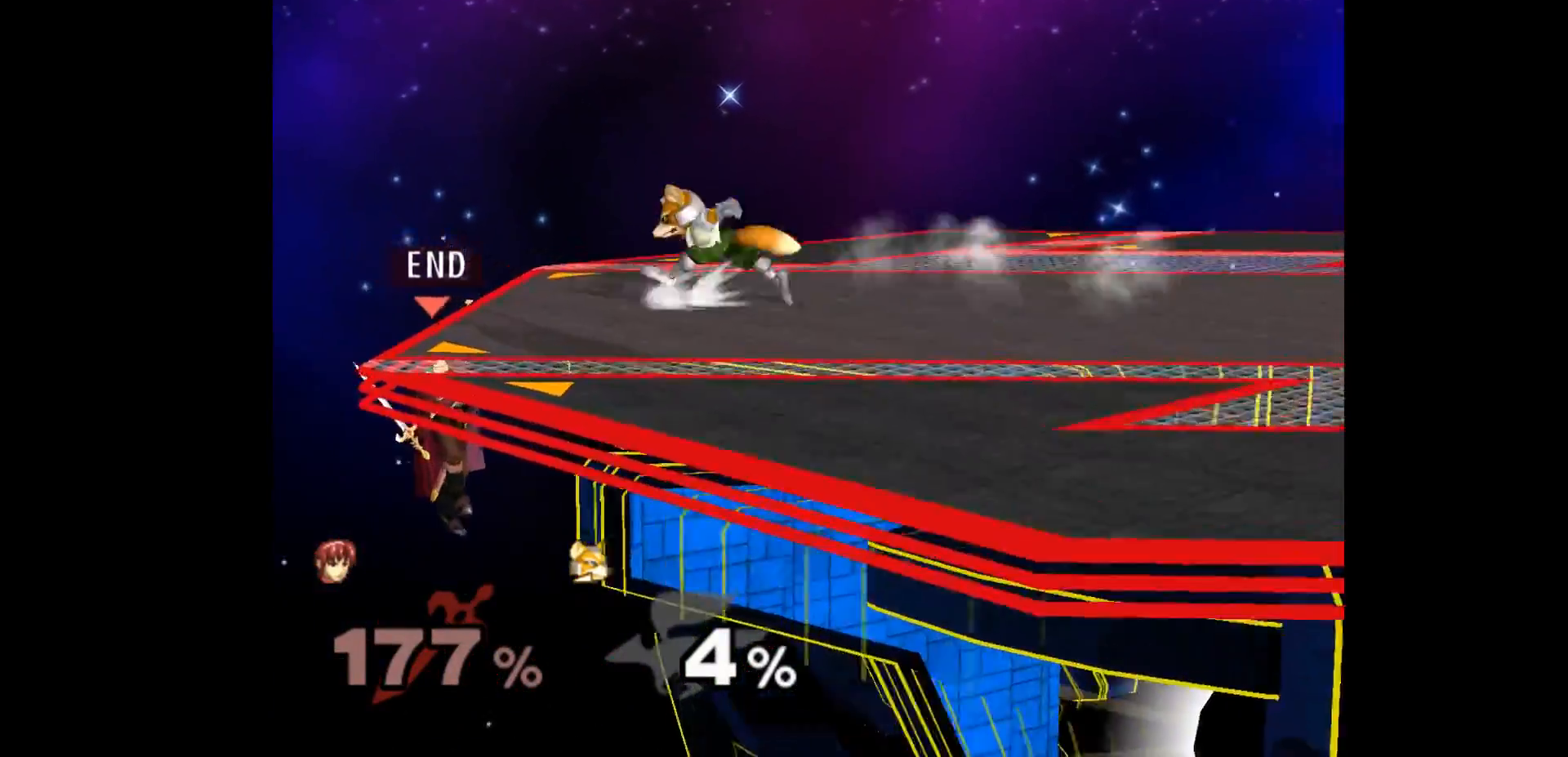
{"dt_ms": 500, "buttons": ["A"], "left_stick": "right", "events": [[167, "left_stick", "down"], [267, "left_stick", "up-left"], [400, "left_stick", "right"], [433, "A", "down"]]}
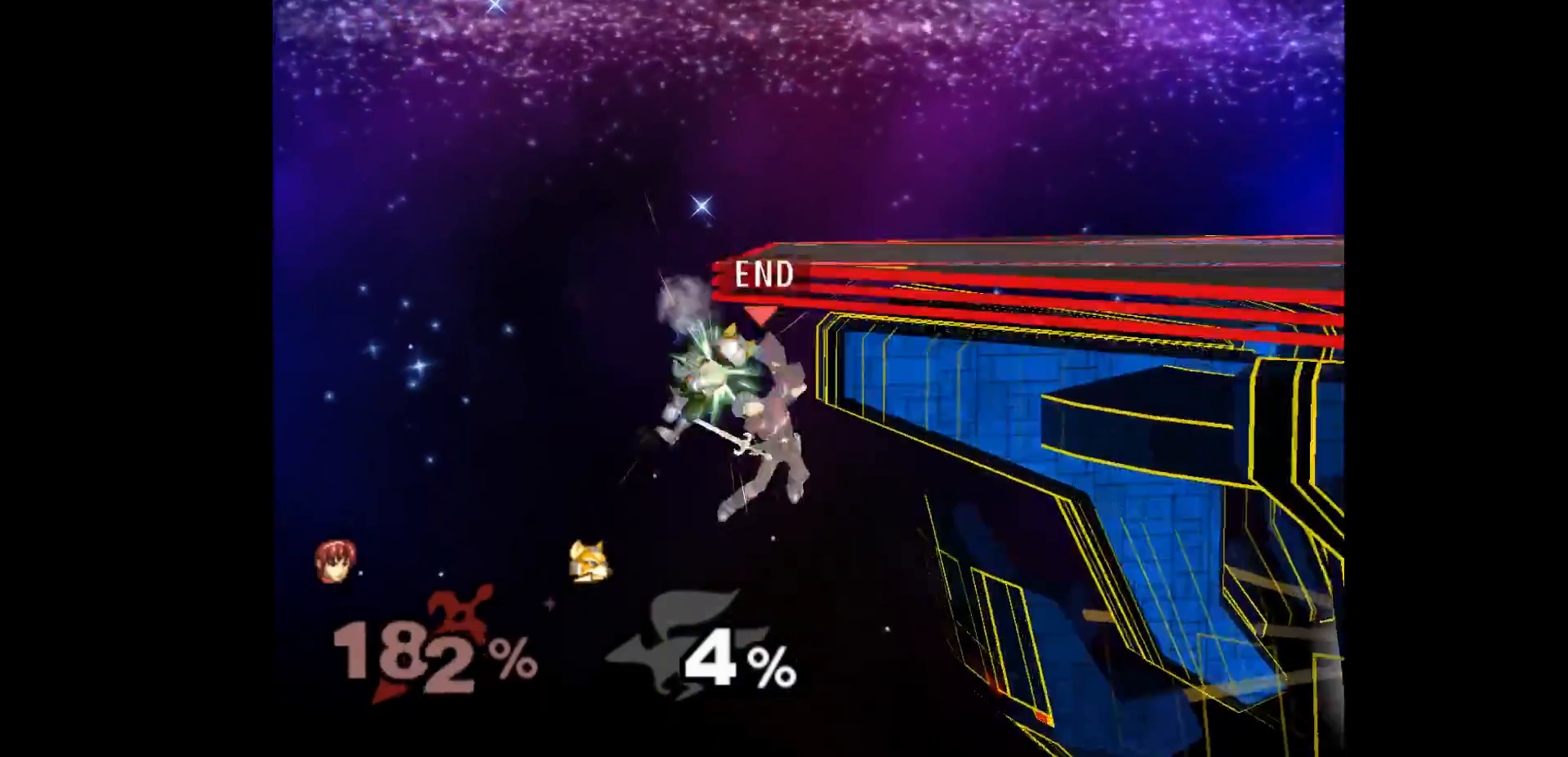
{"dt_ms": 500, "buttons": [], "left_stick": "up-right", "events": [[33, "A", "up"], [33, "left_stick", "left"], [150, "left_stick", "center"], [300, "left_stick", "up"], [367, "B", "down"], [367, "left_stick", "up-right"], [467, "B", "up"]]}
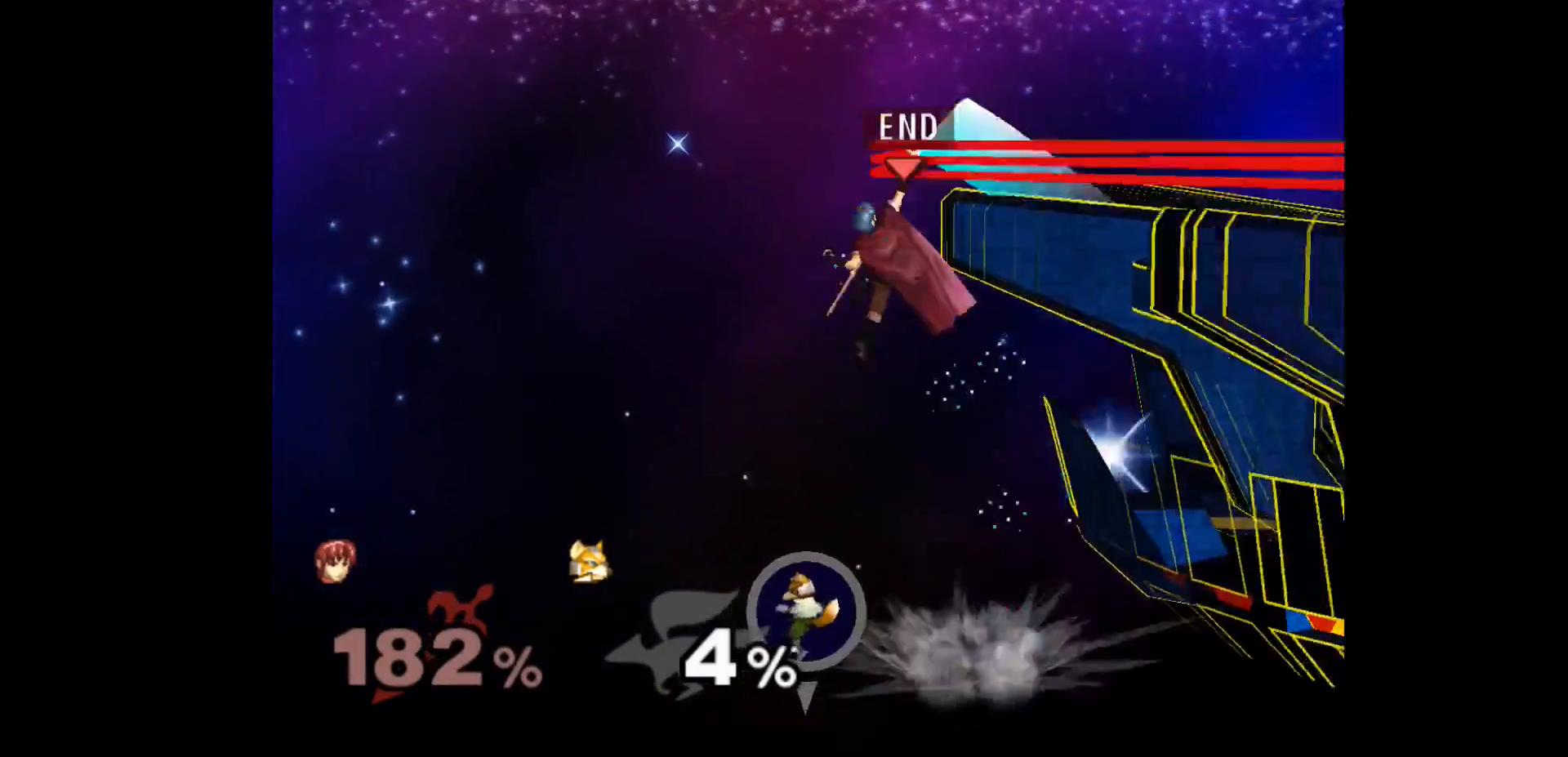
{"dt_ms": 500, "buttons": [], "left_stick": "center", "events": [[33, "B", "down"], [117, "B", "up"], [200, "left_stick", "center"]]}
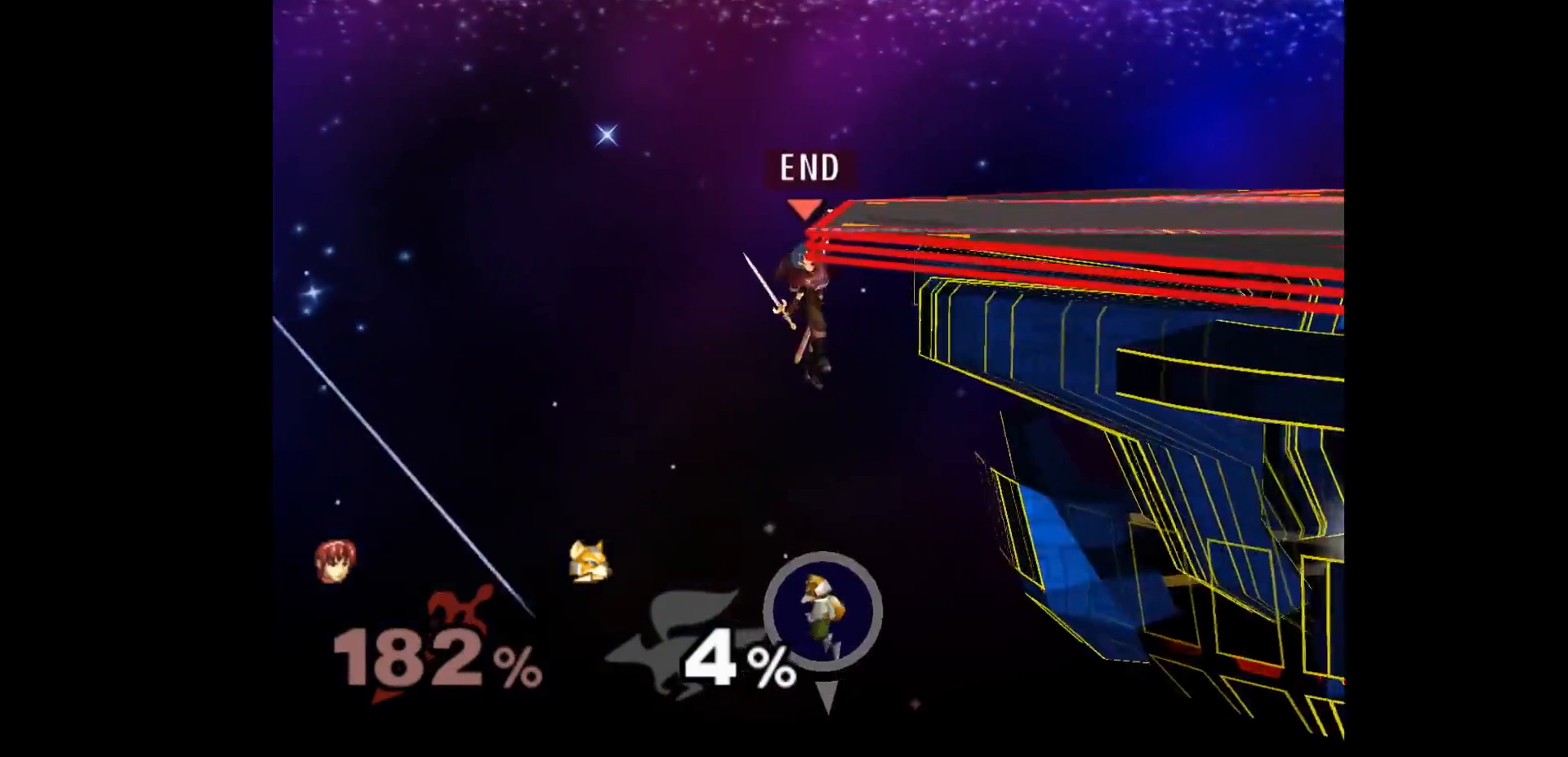
{"dt_ms": 500, "buttons": [], "left_stick": "left", "events": [[350, "left_stick", "left"]]}
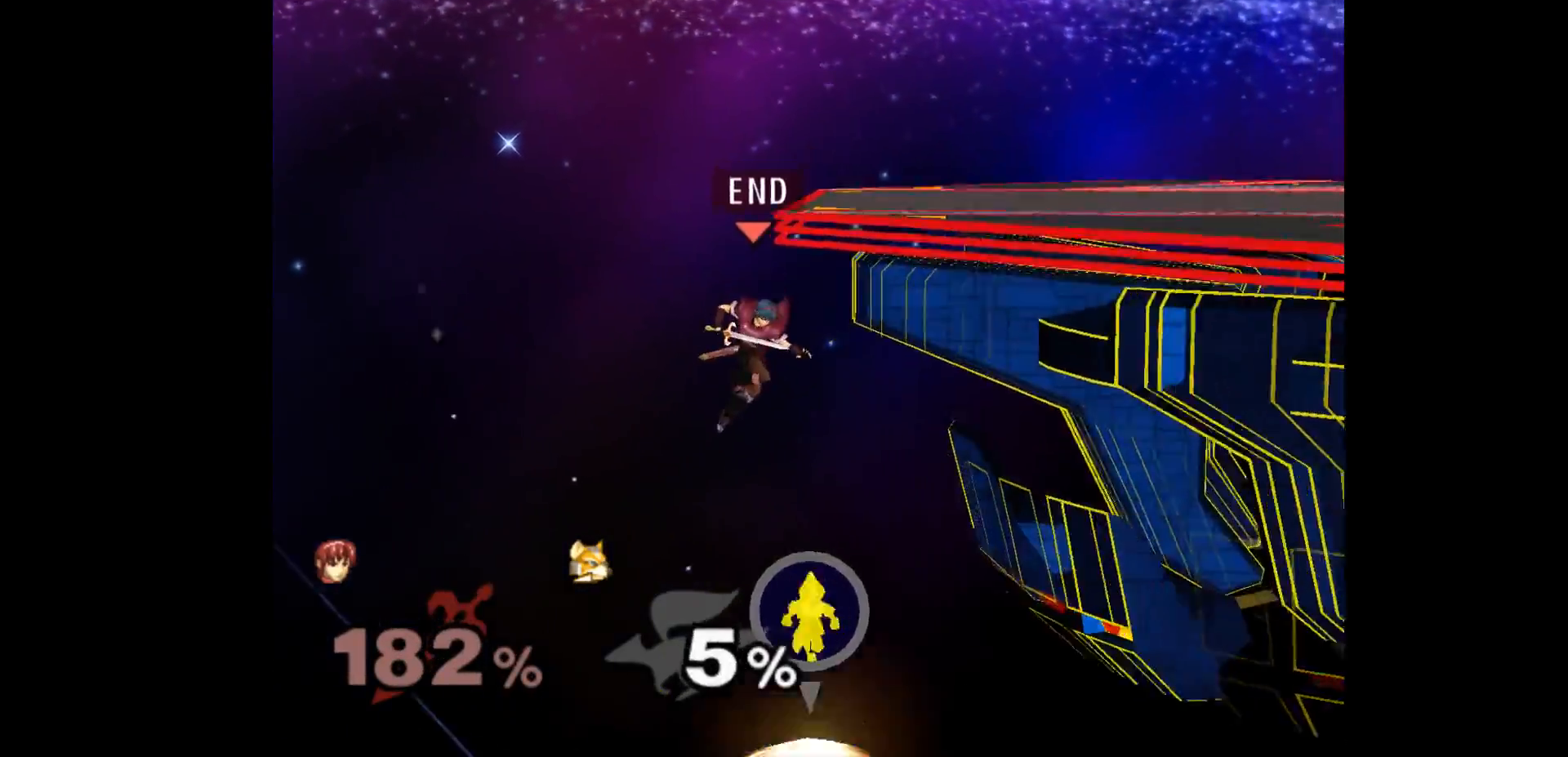
{"dt_ms": 500, "buttons": [], "left_stick": "center", "events": [[100, "left_stick", "right"], [133, "A", "down"], [200, "left_stick", "left"], [233, "A", "up"], [333, "left_stick", "center"]]}
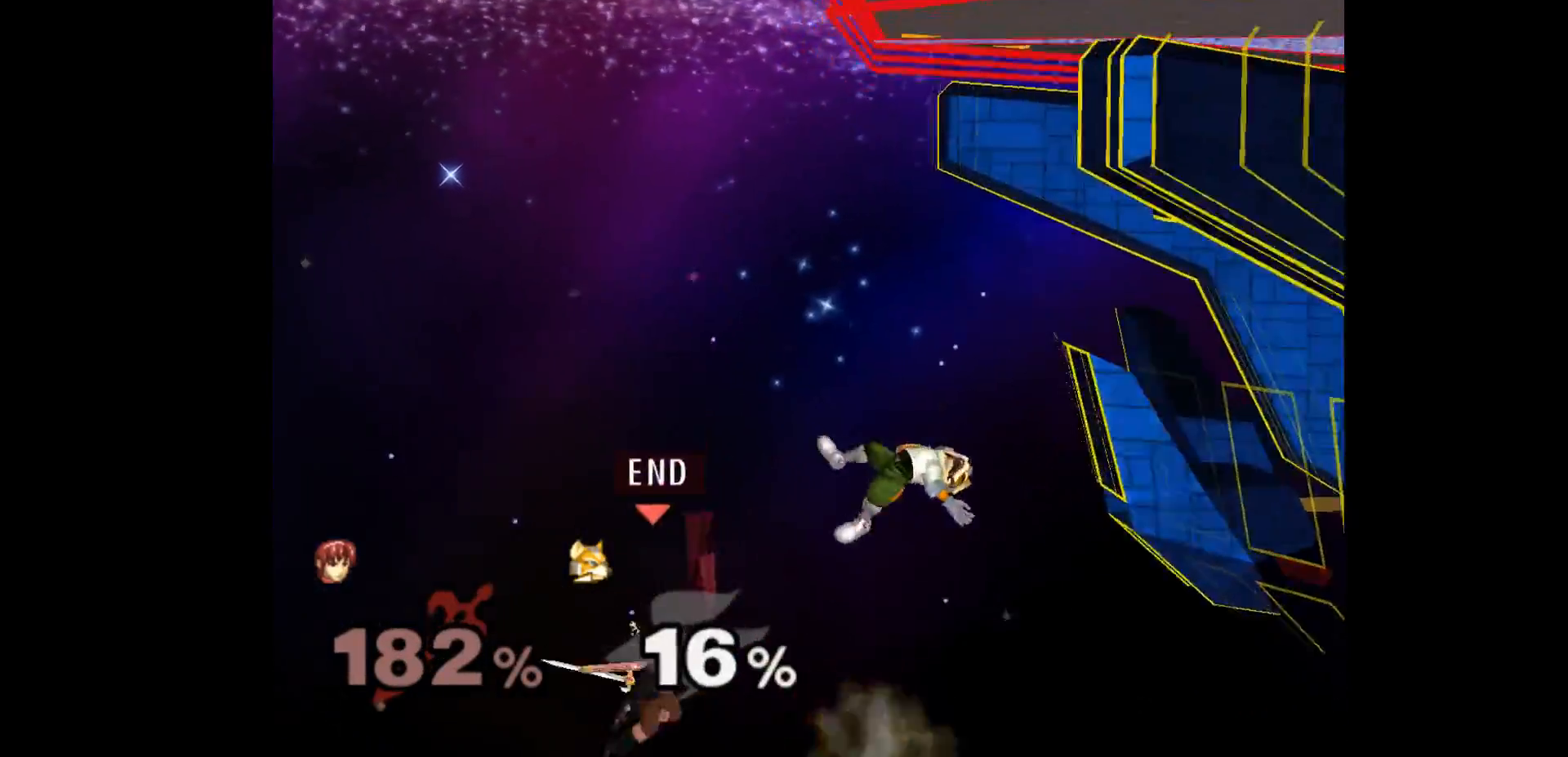
{"dt_ms": 500, "buttons": [], "left_stick": "up-right", "events": [[150, "left_stick", "up-right"]]}
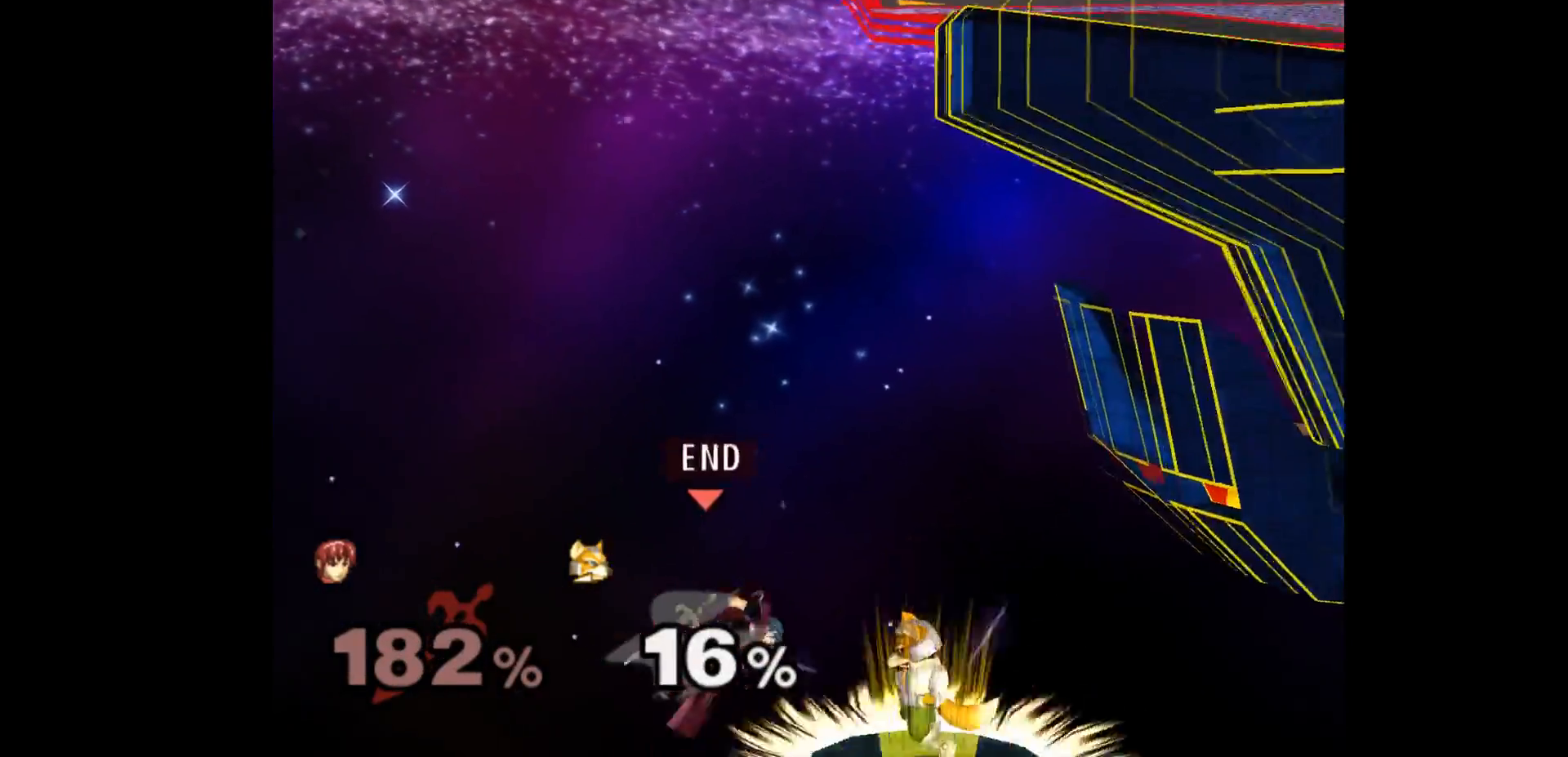
{"dt_ms": 500, "buttons": [], "left_stick": "up-left"}
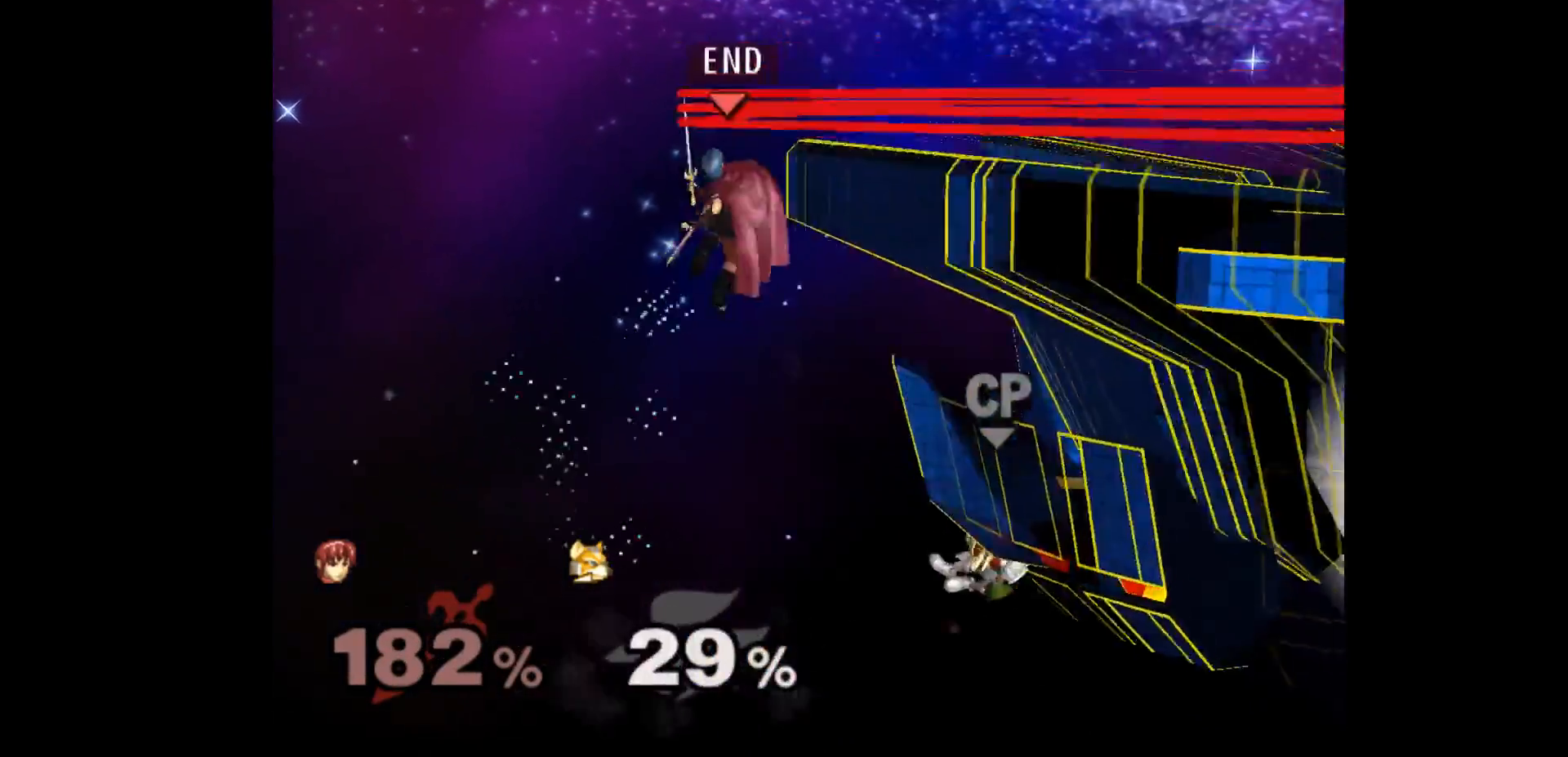
{"dt_ms": 500, "buttons": [], "left_stick": "right", "events": [[250, "left_stick", "up-right"], [433, "left_stick", "right"]]}
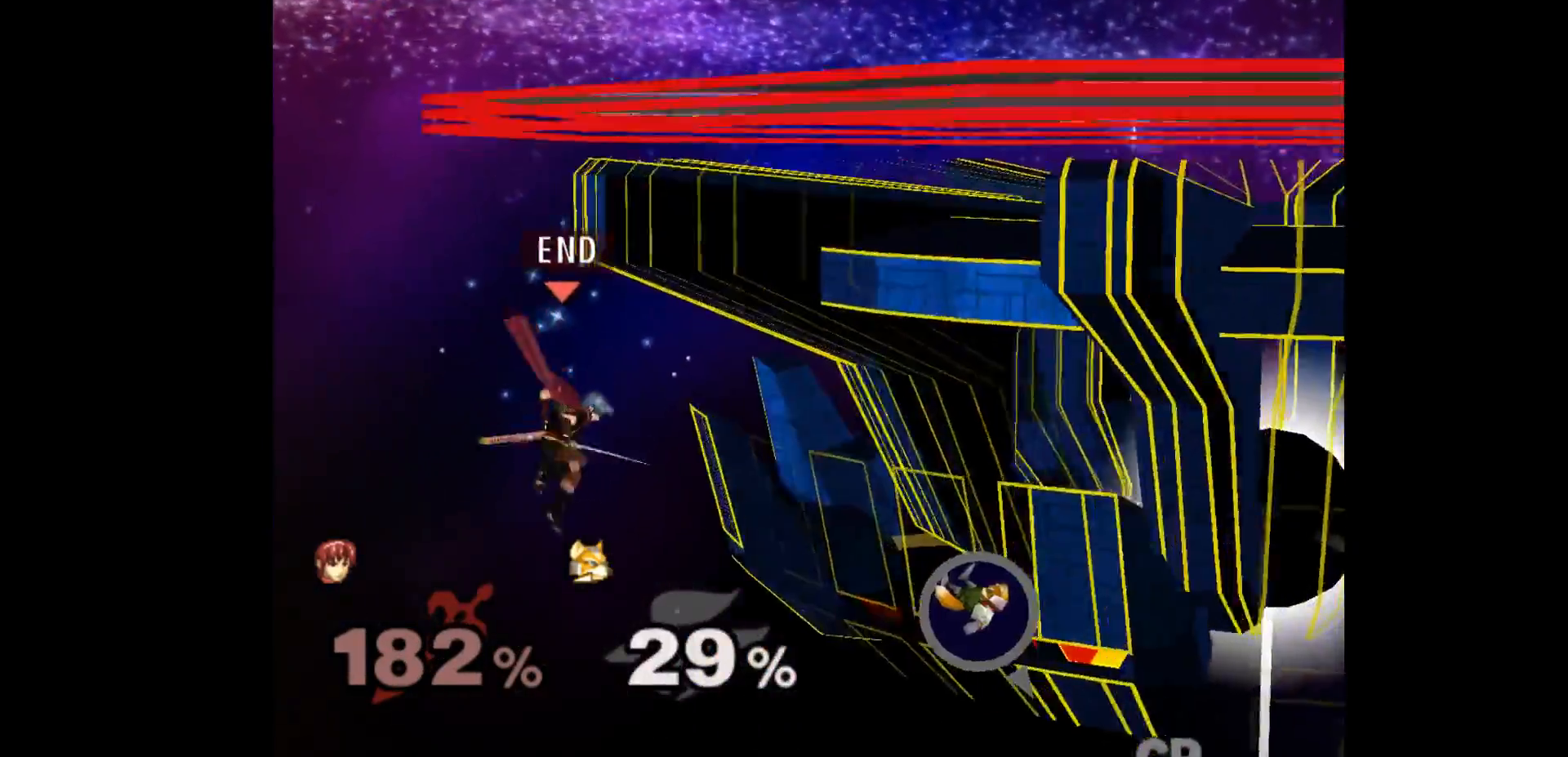
{"dt_ms": 500, "buttons": [], "left_stick": "right"}
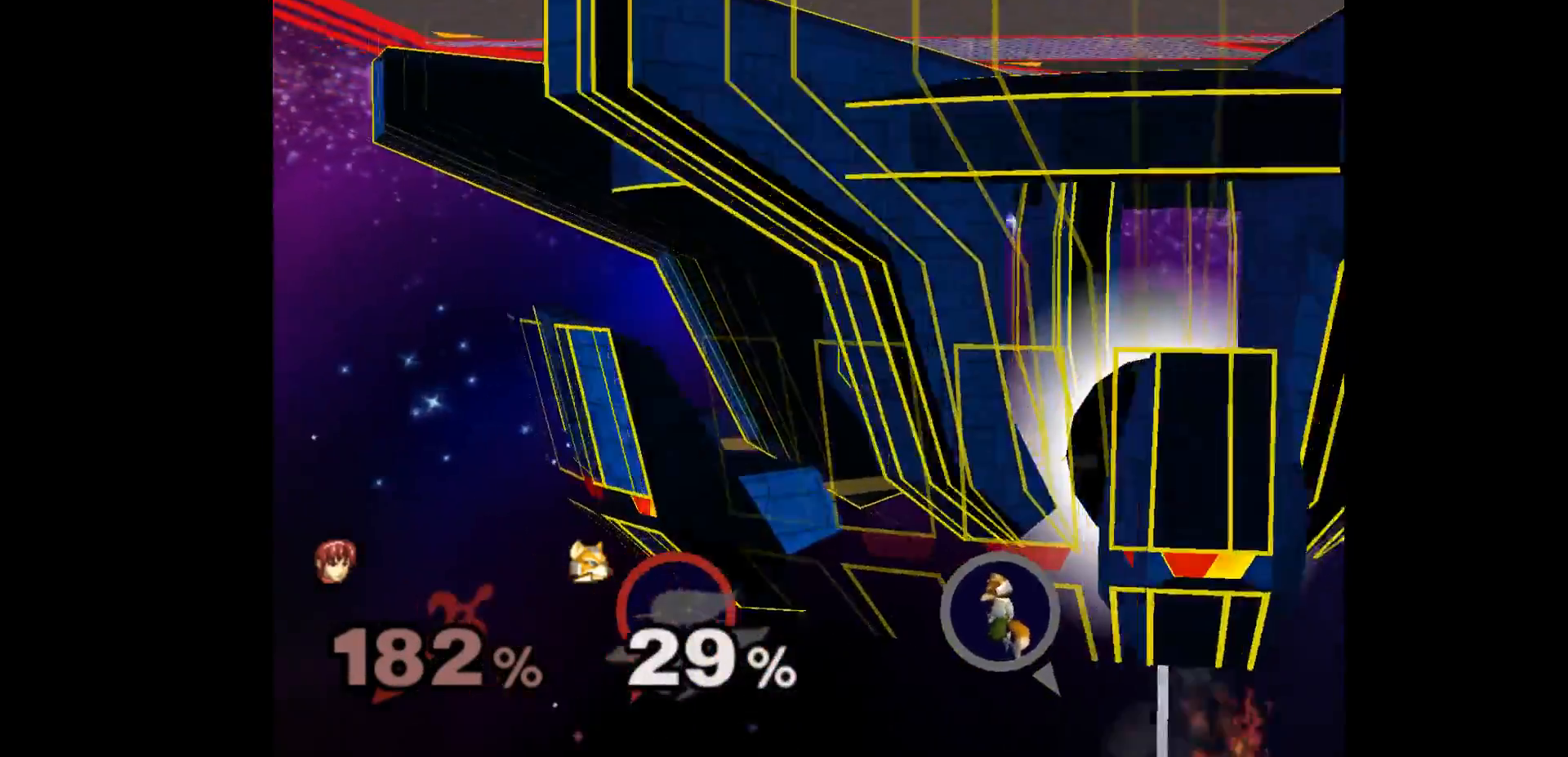
{"dt_ms": 1000, "buttons": [], "left_stick": "center"}
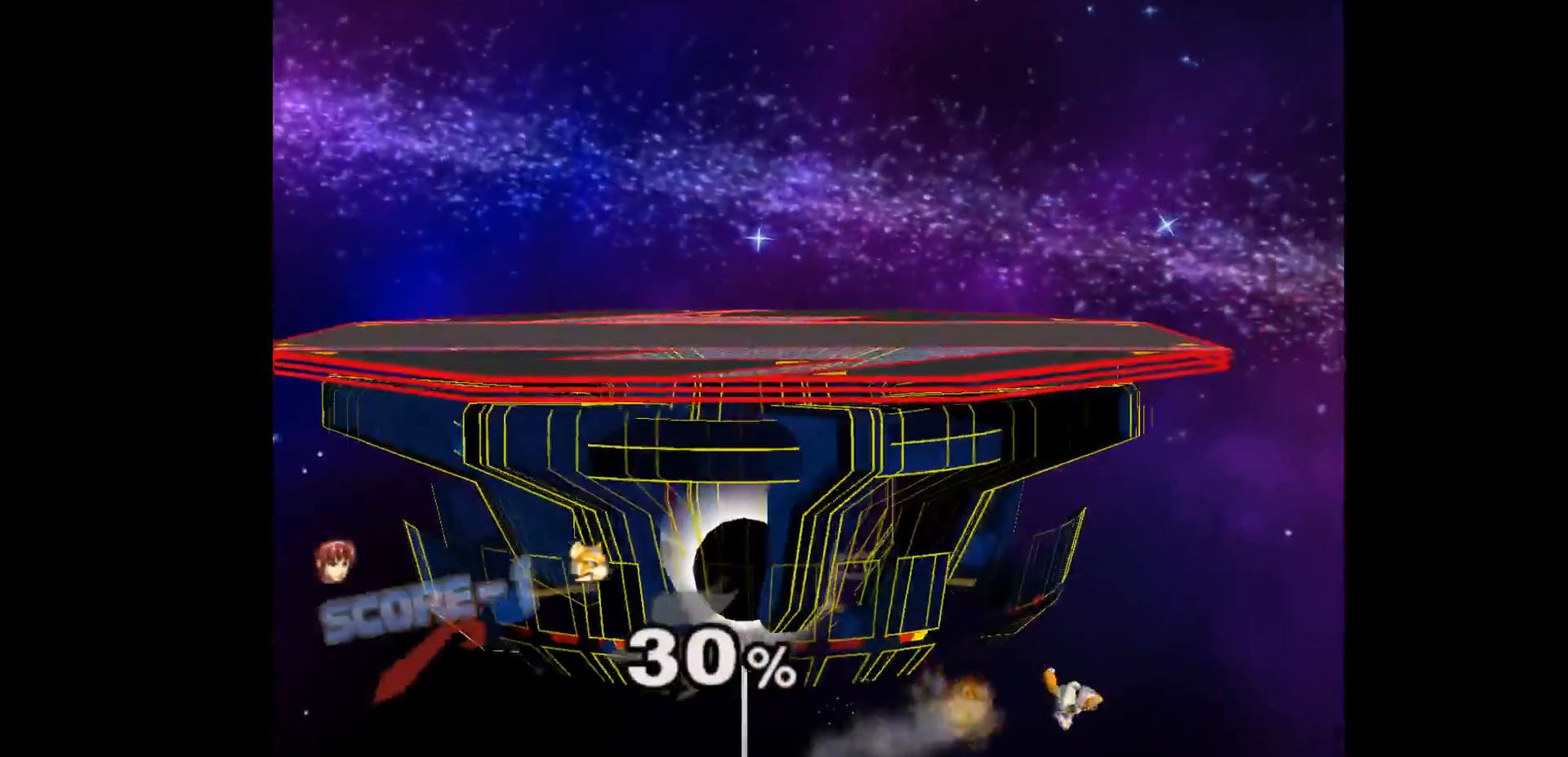
{"dt_ms": 500, "buttons": [], "left_stick": "center", "events": []}
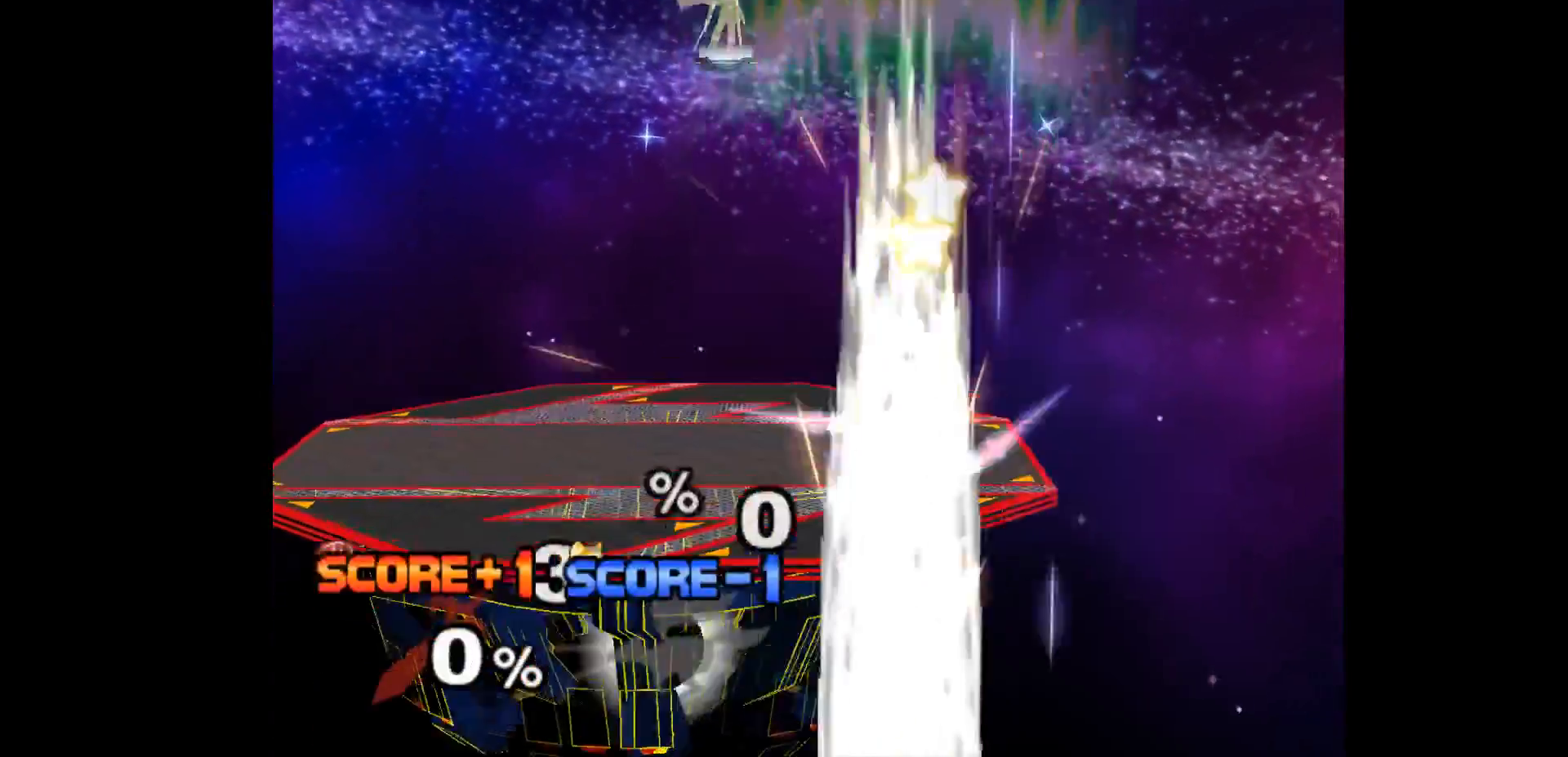
{"dt_ms": 500, "buttons": [], "left_stick": "center", "events": []}
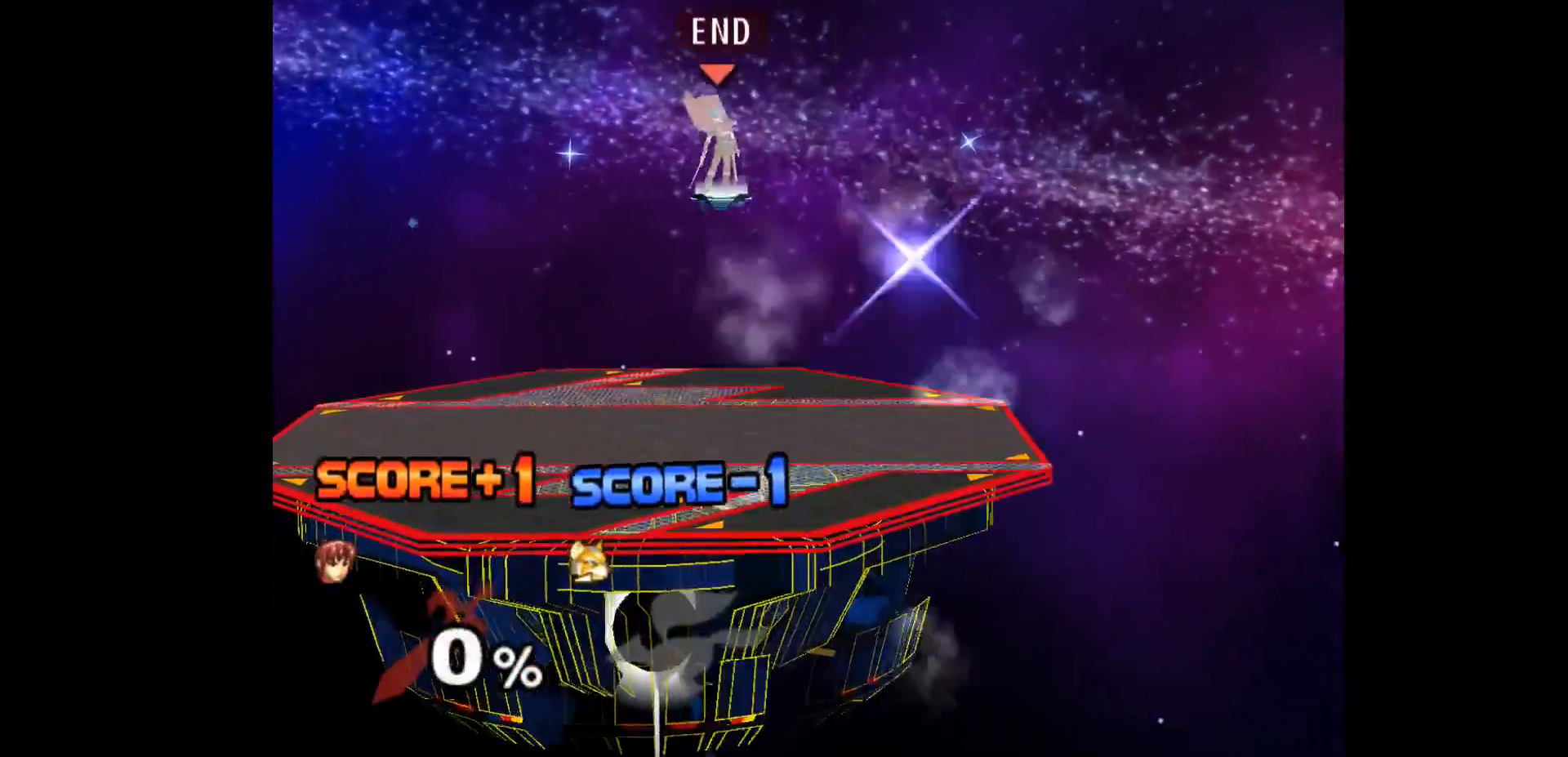
{"dt_ms": 500, "buttons": [], "left_stick": "down-left", "events": [[100, "left_stick", "down-left"]]}
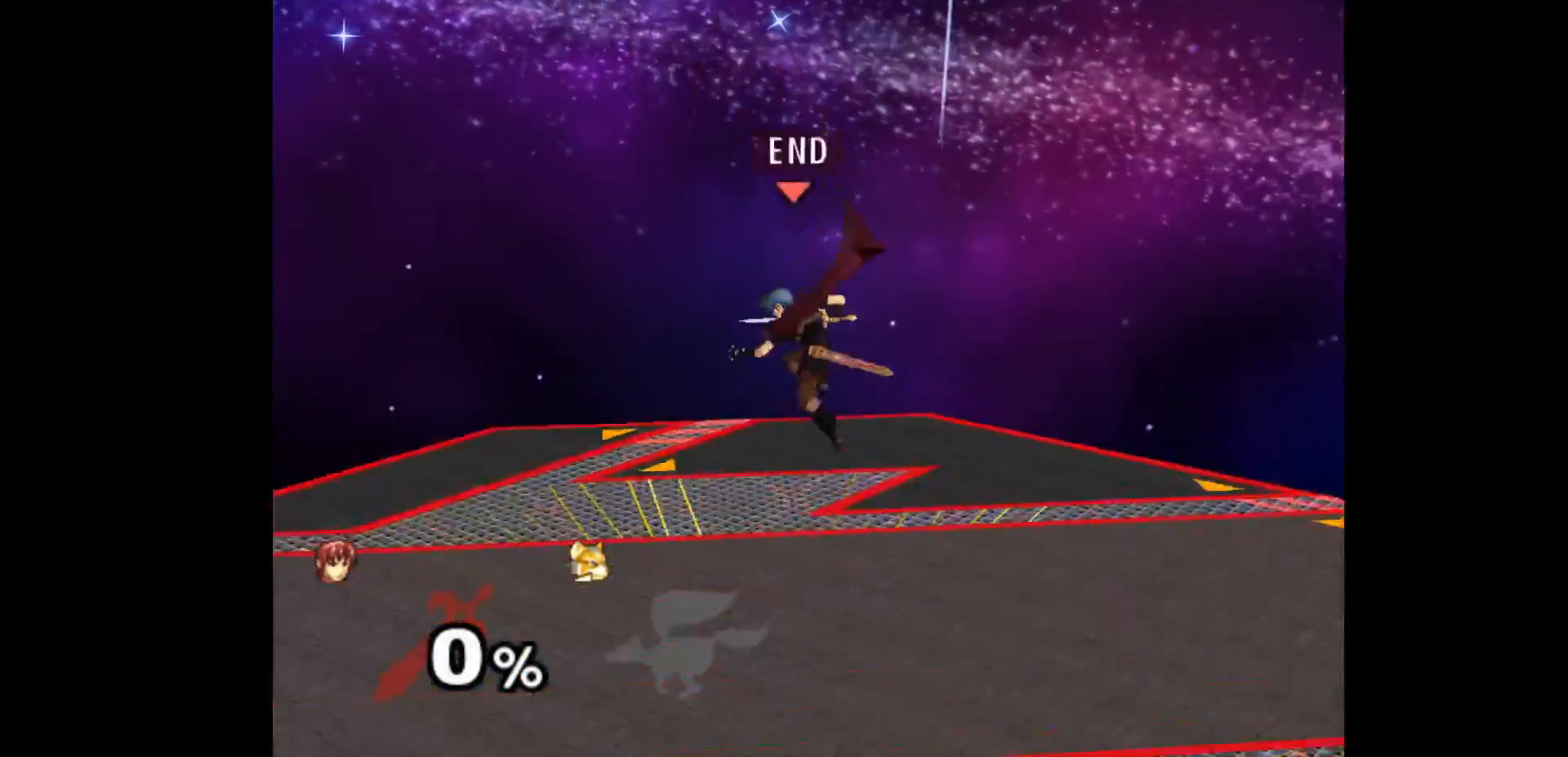
{"dt_ms": 500, "buttons": [], "left_stick": "left", "events": [[217, "L1", "down"], [350, "L1", "up"], [450, "left_stick", "left"]]}
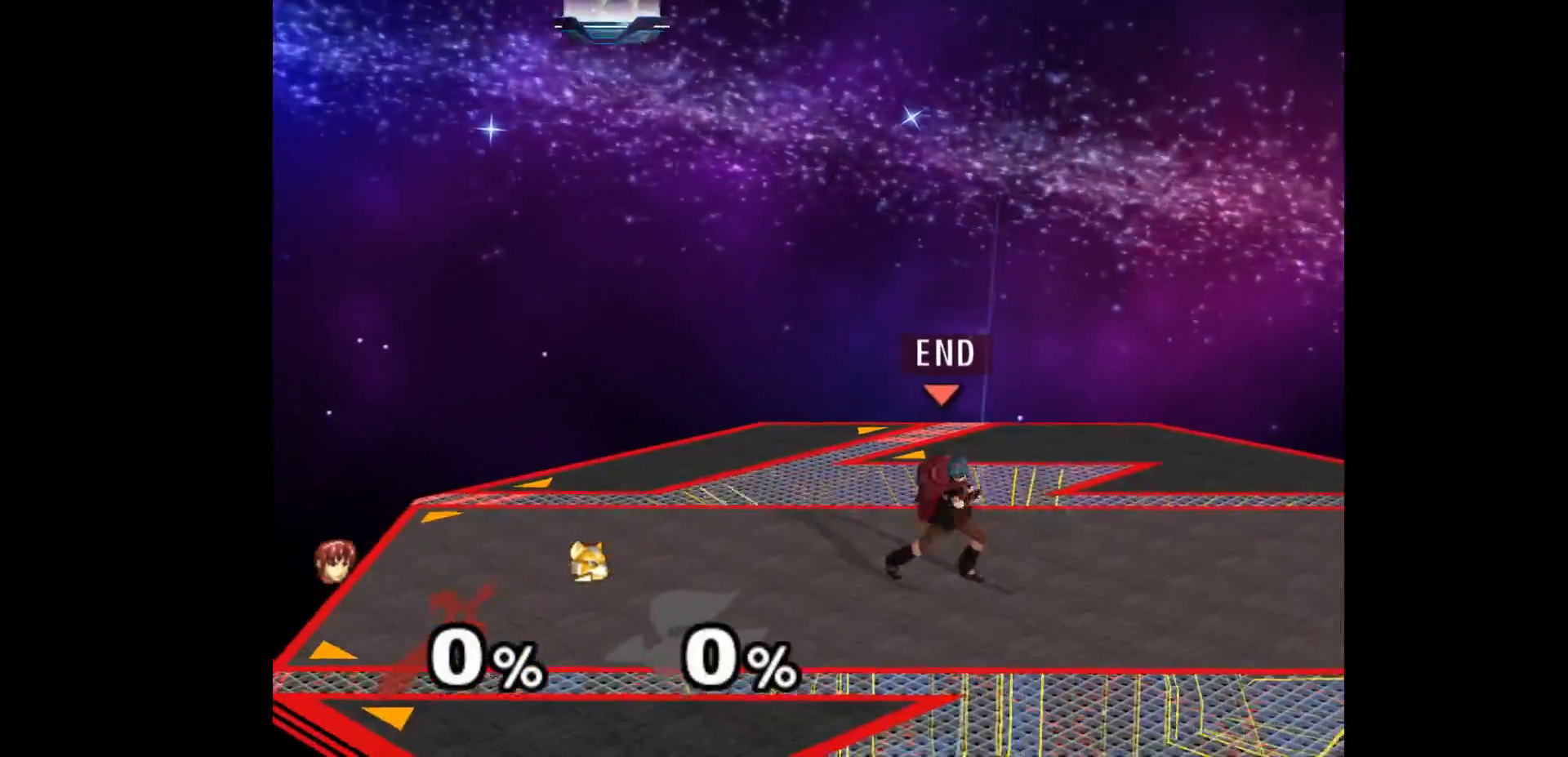
{"dt_ms": 500, "buttons": [], "left_stick": "left", "events": []}